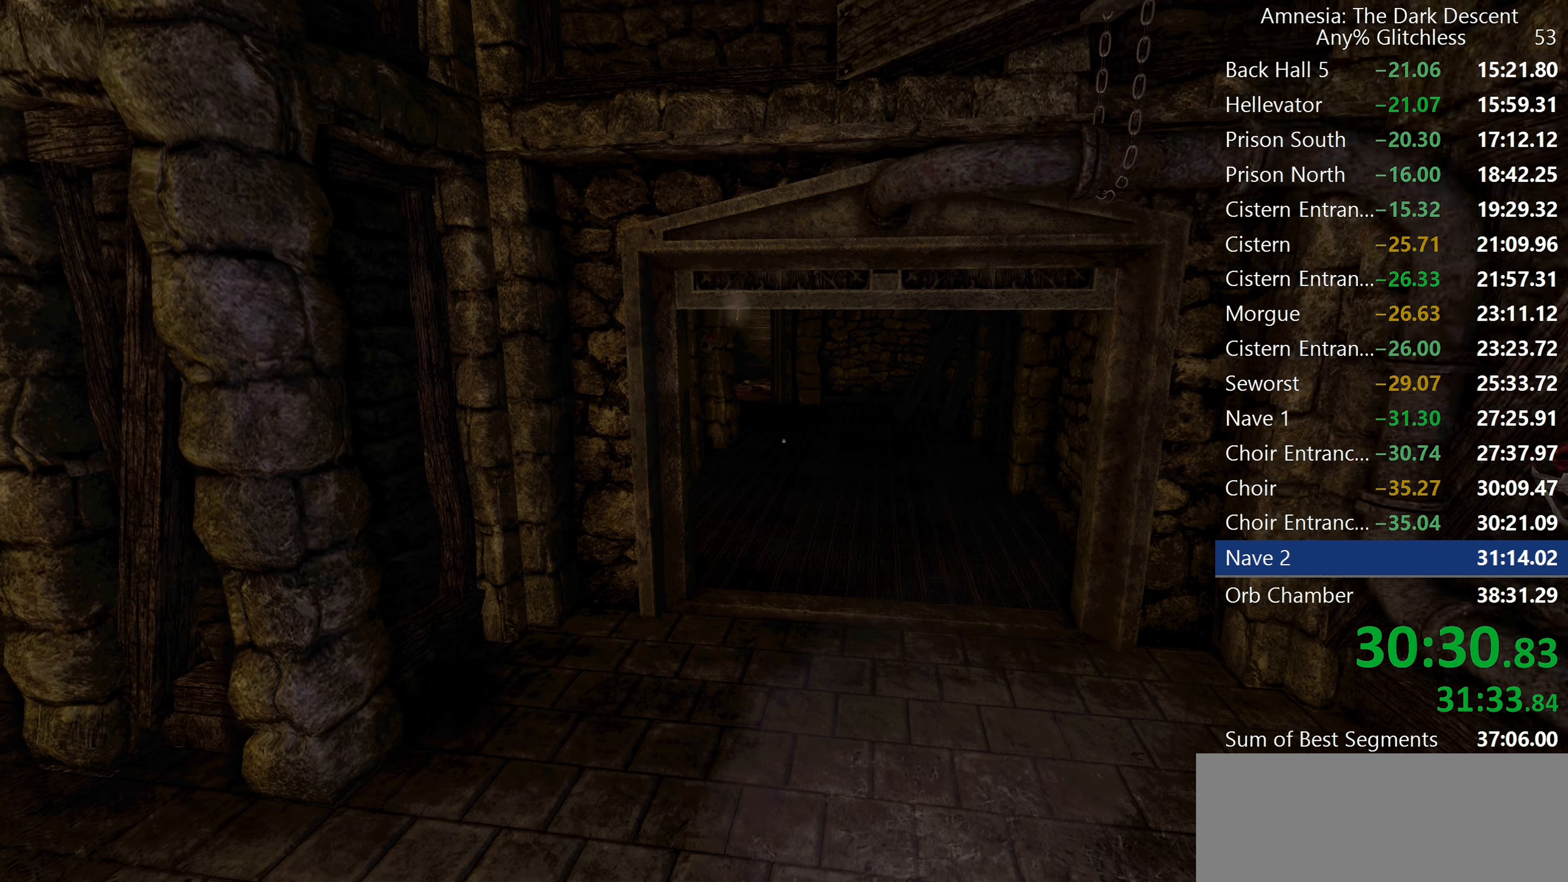
Gameplay with keyboard and mouse; each line is a JSON object with the keys and mouse buttons held at the frame after it. "events" lists presses ("down") and releases ("up") of "a", "c", "d", "e", "f", "q", "r", "s", "shift", "space", "tab", "w", "mouse_left", "mouse_middle", "mouse_right", "mouse_wheel_up" and "mouse_wheel_down" between this image and that frame as [ms after this image, input, new state], when the widget could be followed in between. "mouse_left", "mouse_middle", "mouse_right", "mouse_wheel_up", "mouse_wheel_down" = the "left", "middle", "right", "wheel_up", "wheel_down" buttons of the "mouse" list. No other keys are recorded. Mouse movement is not recorded.
{"keys": ["shift", "w"], "mouse": ["wheel_down"], "events": [[450, "mouse_wheel_down", "down"]]}
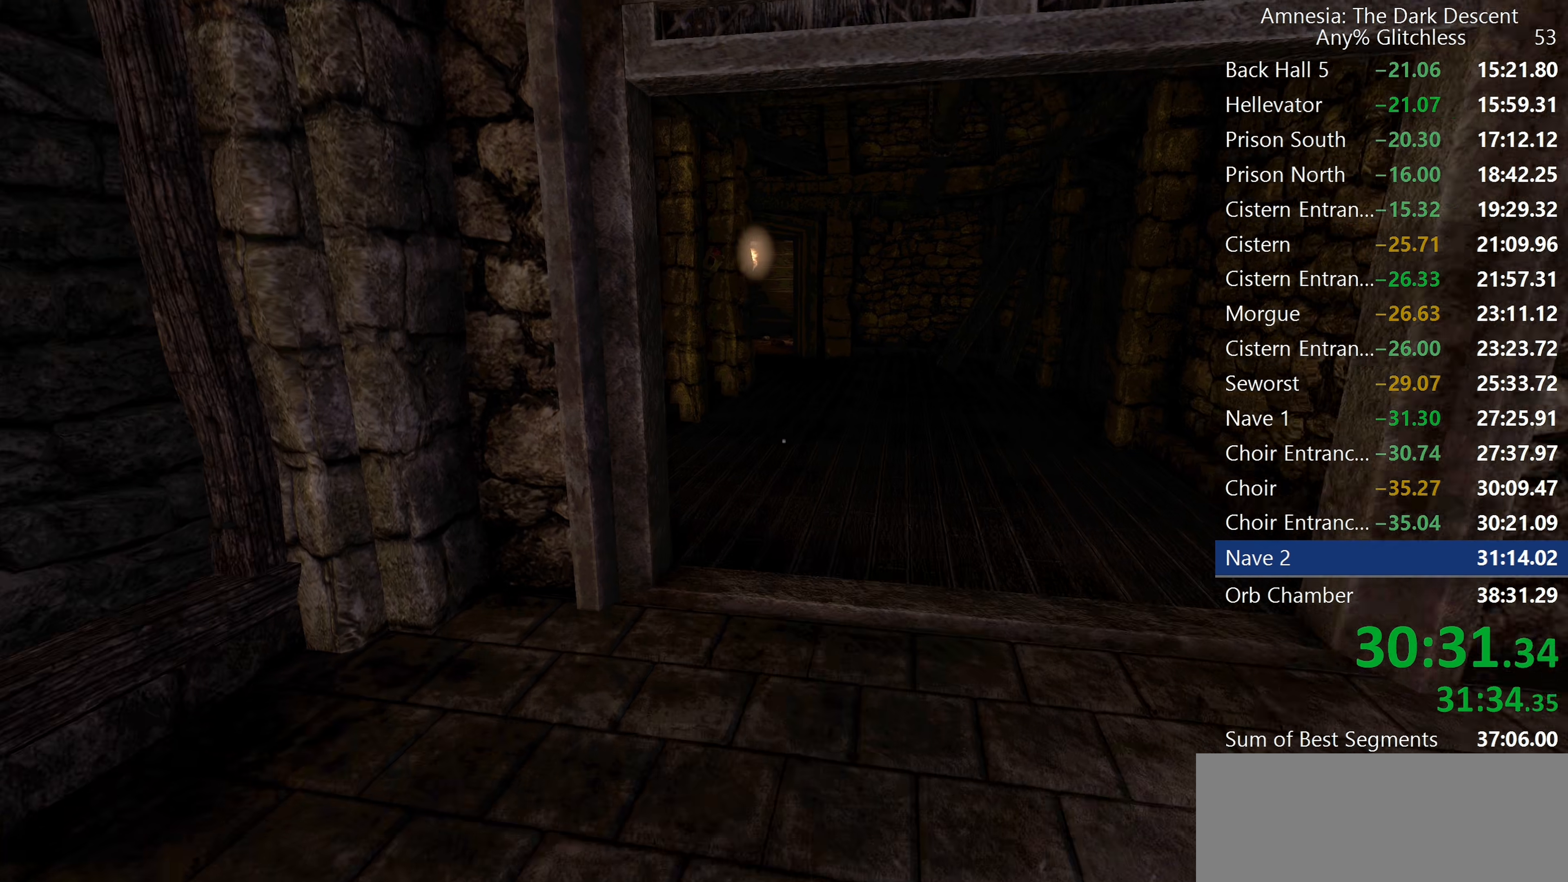
{"keys": ["shift", "w"], "mouse": [], "events": [[184, "mouse_wheel_down", "up"]]}
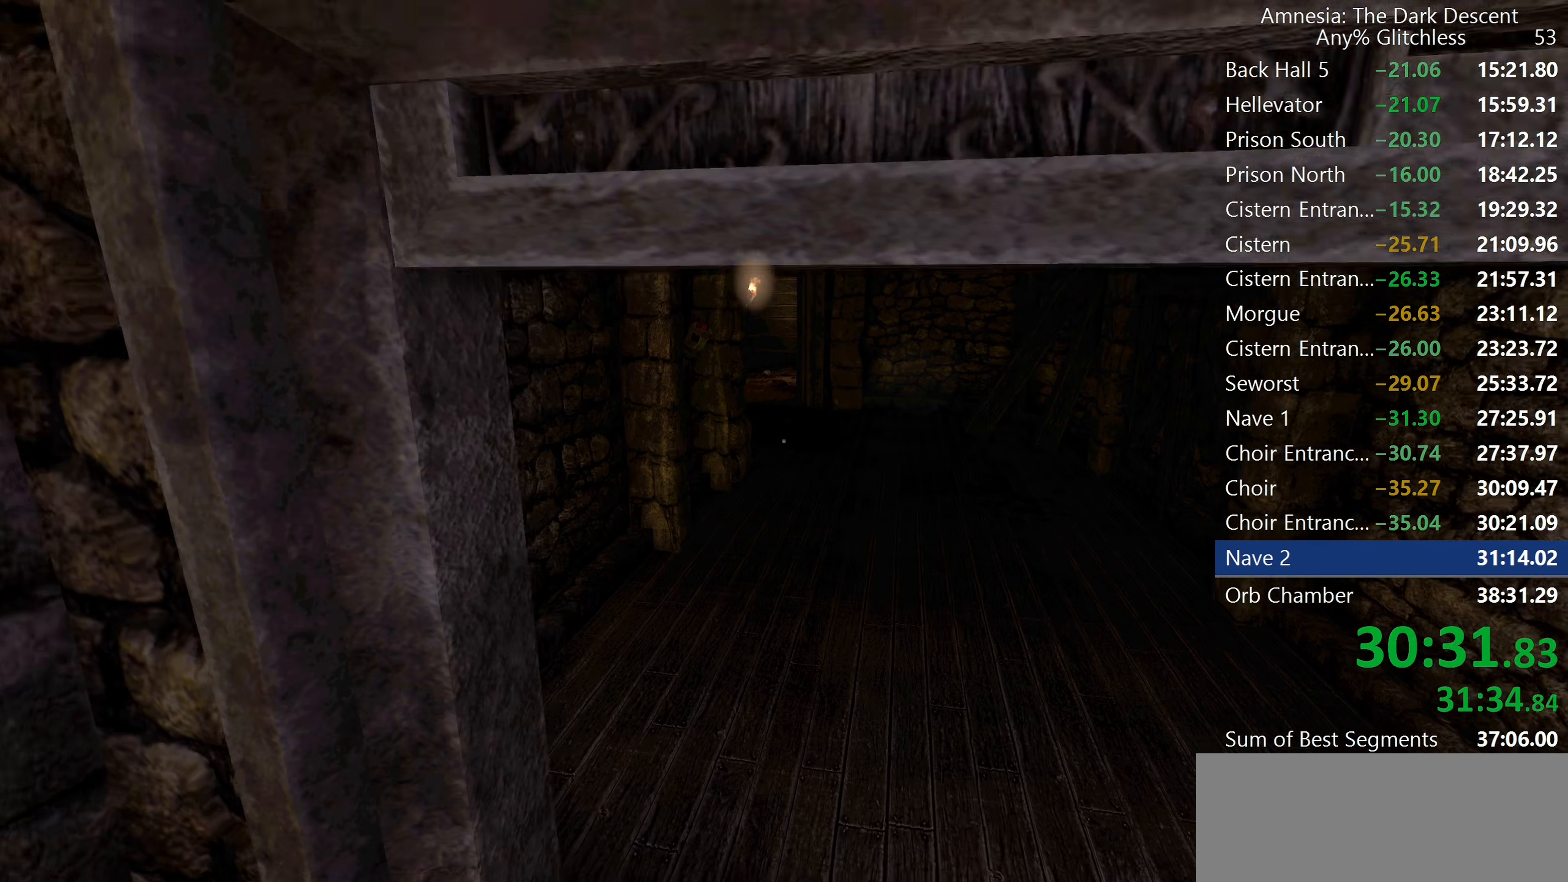
{"keys": ["shift", "w"], "mouse": [], "events": [[150, "mouse_wheel_down", "down"], [384, "mouse_wheel_down", "up"]]}
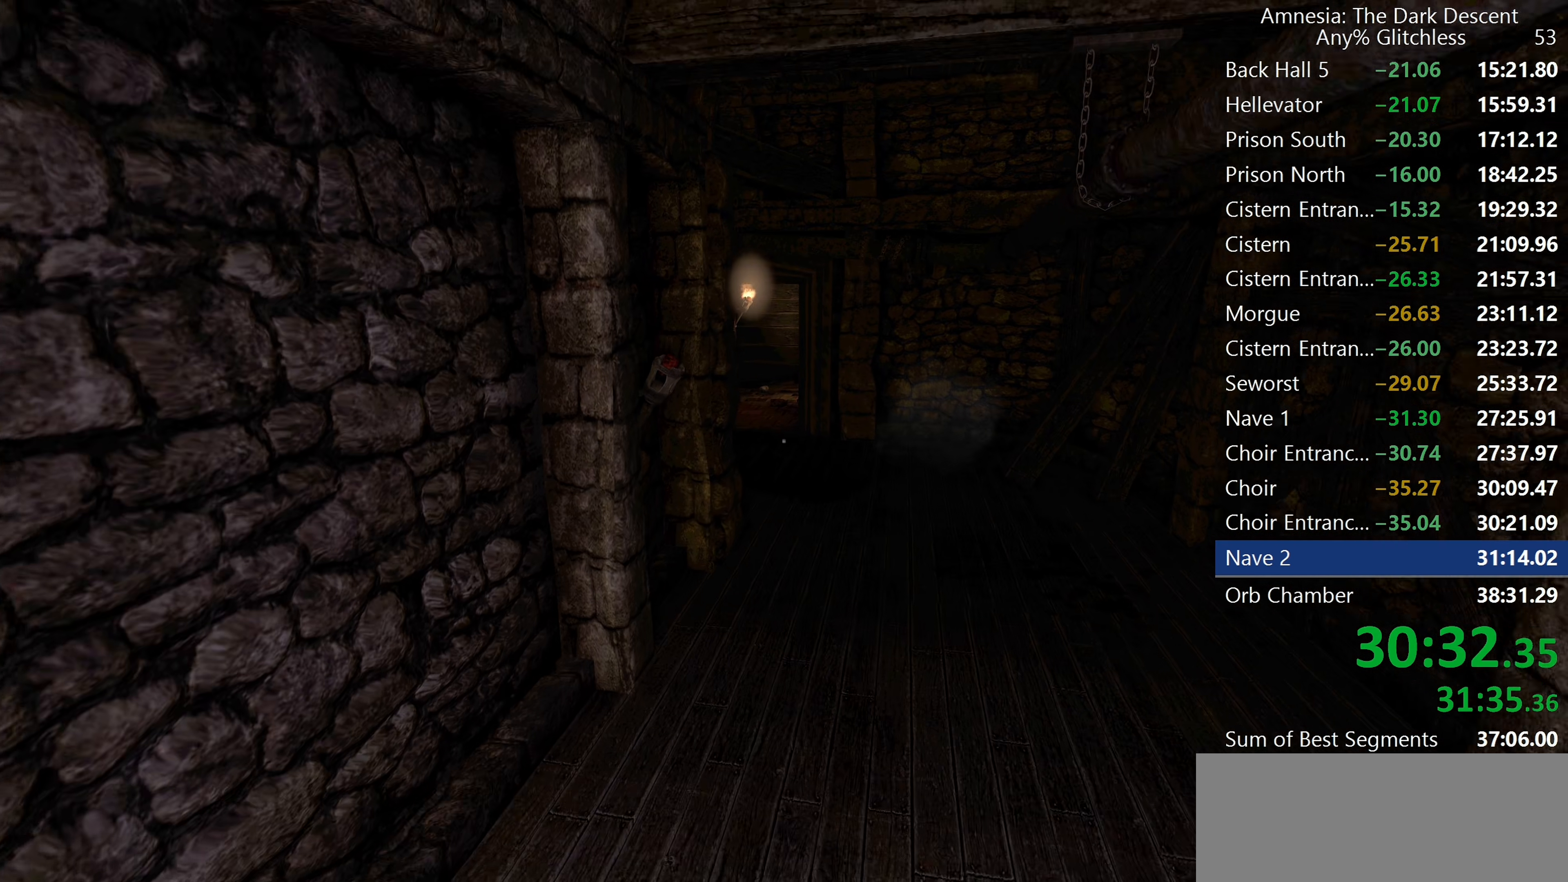
{"keys": ["shift", "w"], "mouse": [], "events": [[267, "mouse_wheel_down", "down"], [500, "mouse_wheel_down", "up"]]}
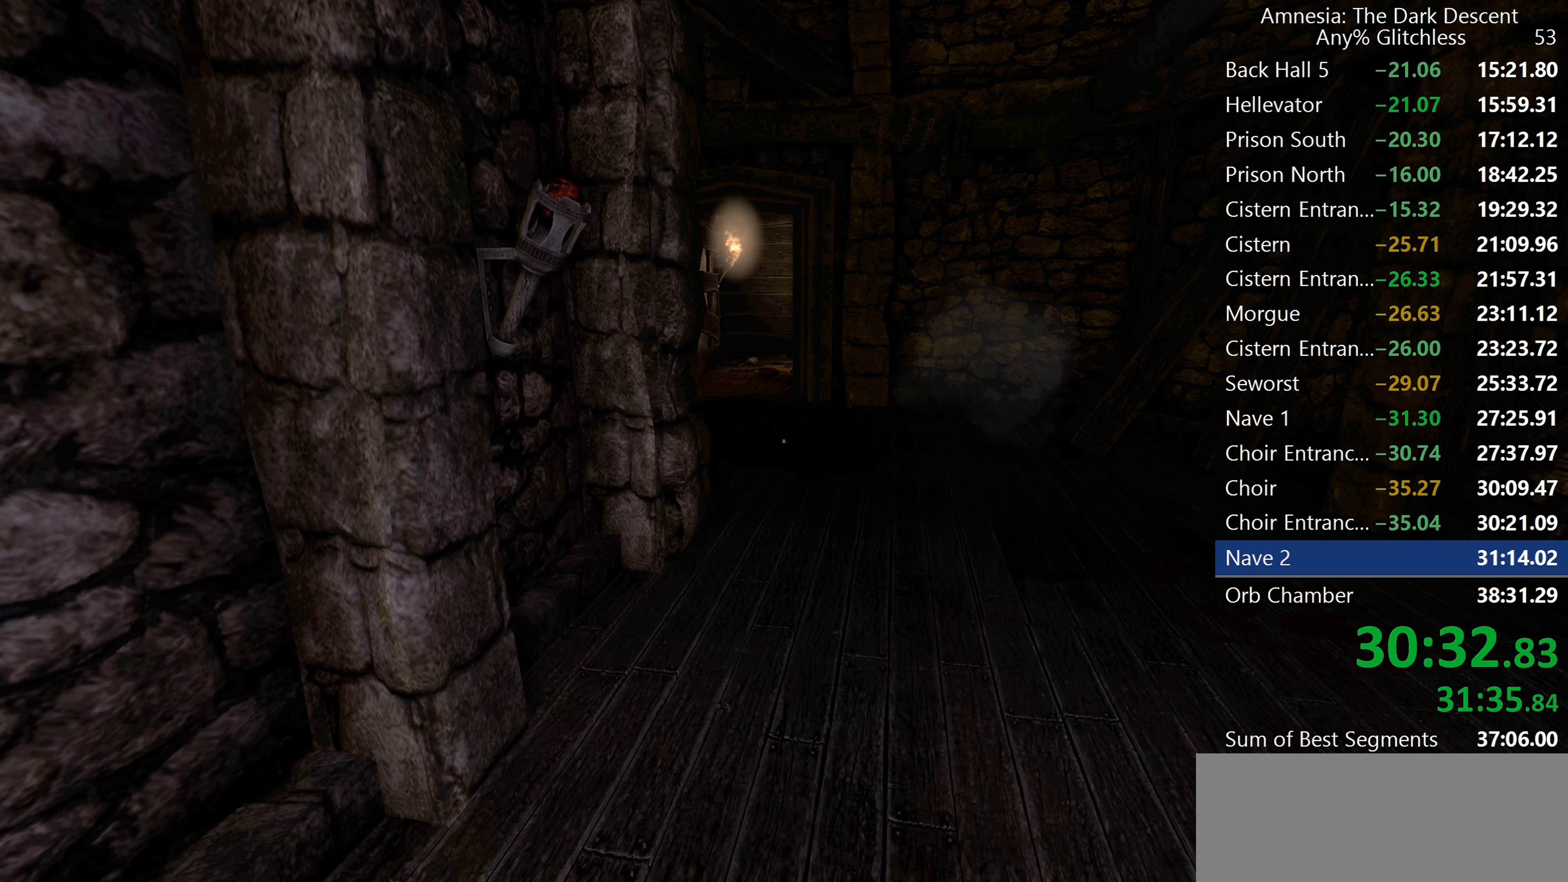
{"keys": ["shift", "w"], "mouse": [], "events": []}
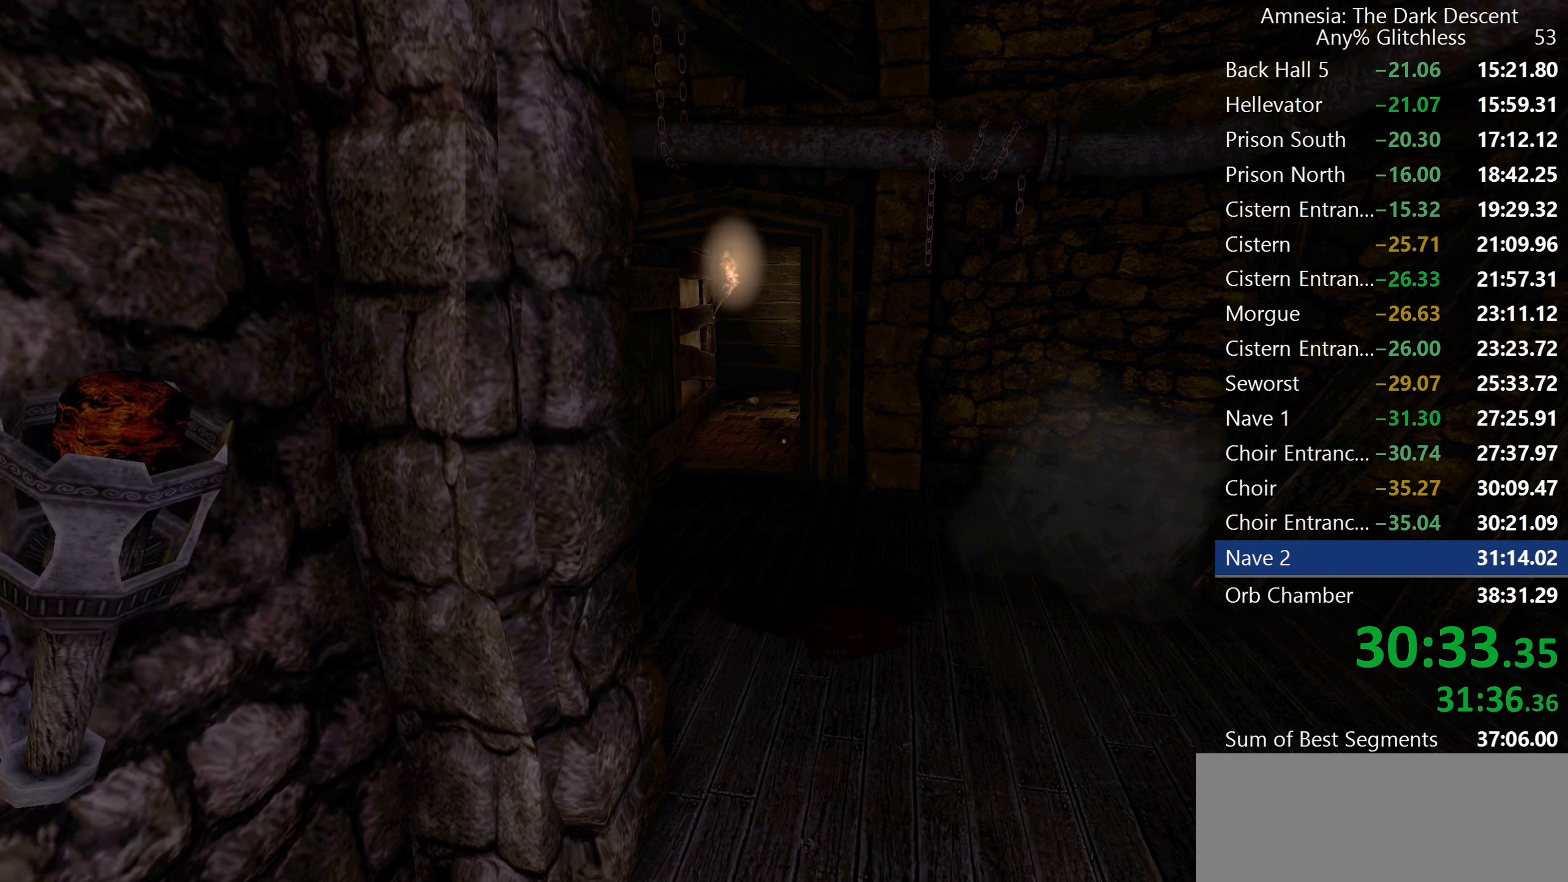
{"keys": ["shift", "w"], "mouse": [], "events": []}
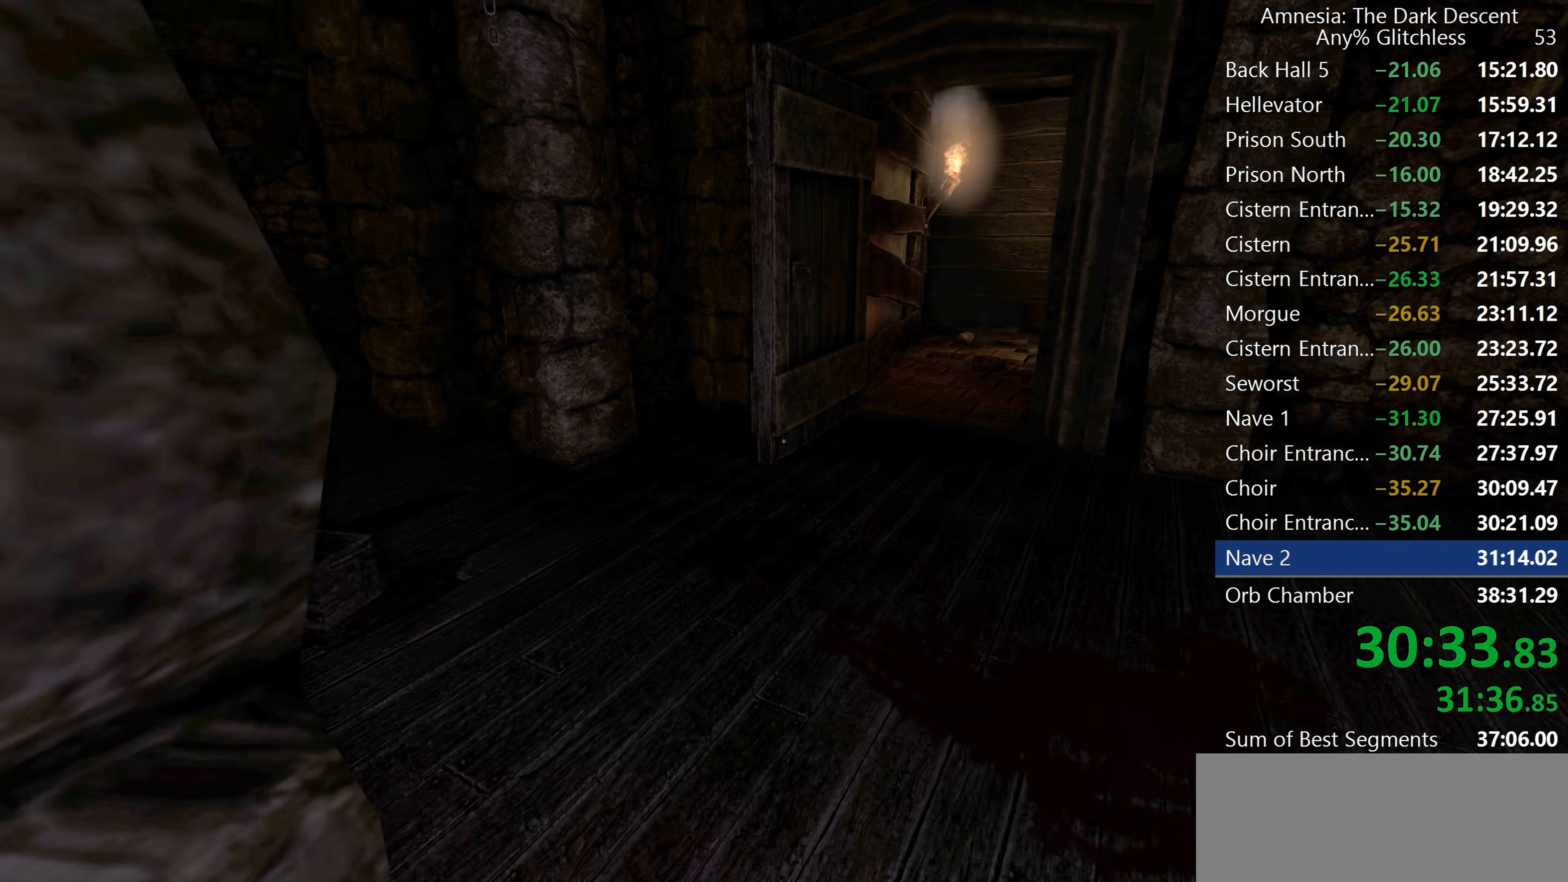
{"keys": ["shift", "w"], "mouse": ["wheel_down"], "events": [[500, "mouse_wheel_down", "down"]]}
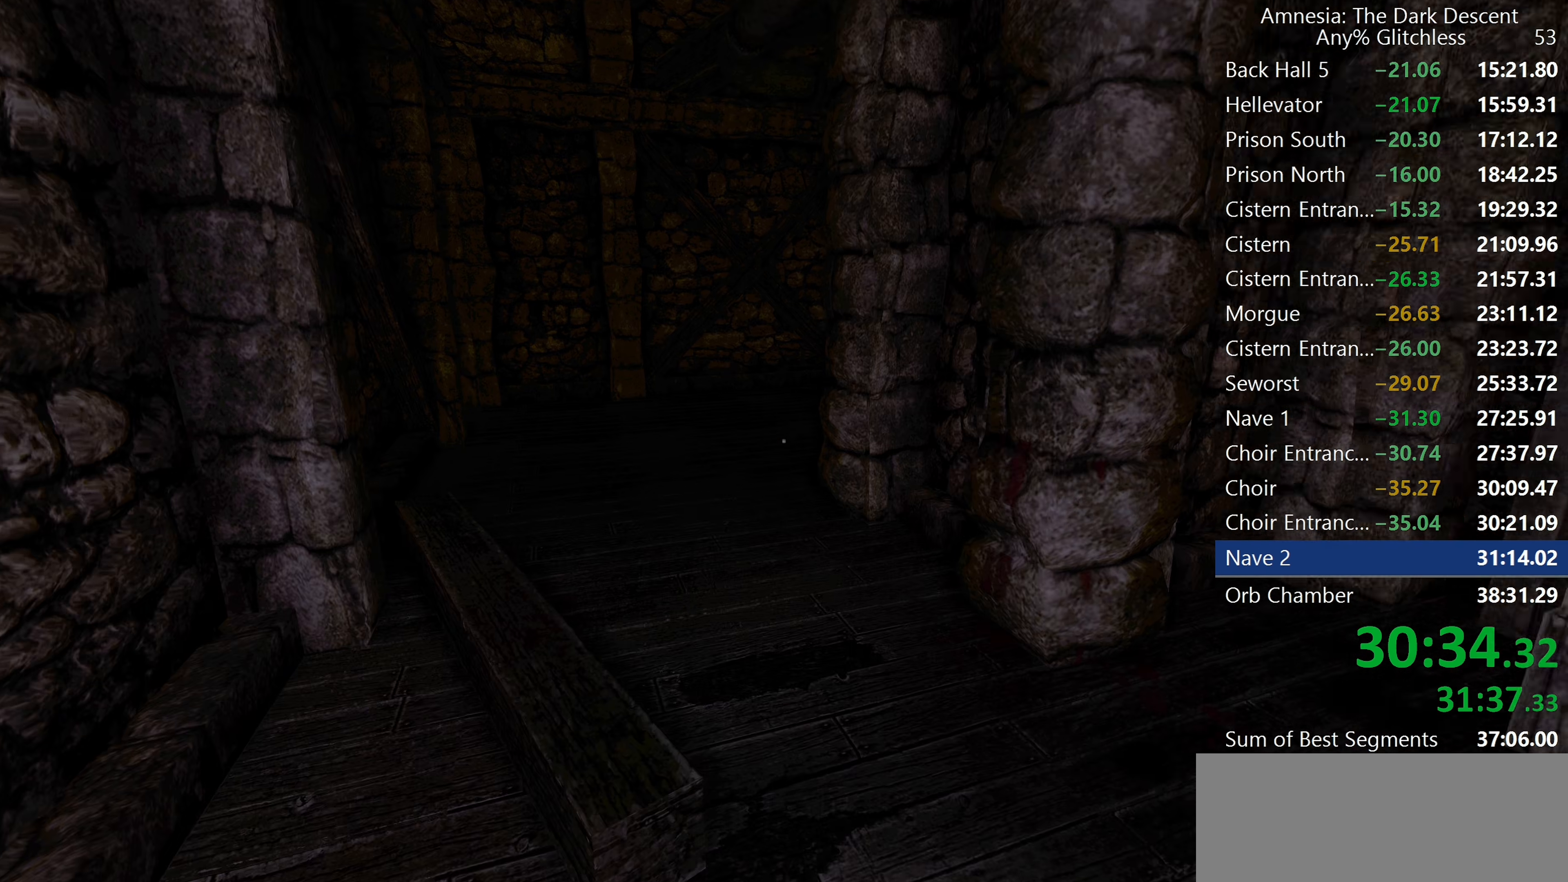
{"keys": ["shift", "w"], "mouse": [], "events": [[134, "mouse_wheel_down", "up"]]}
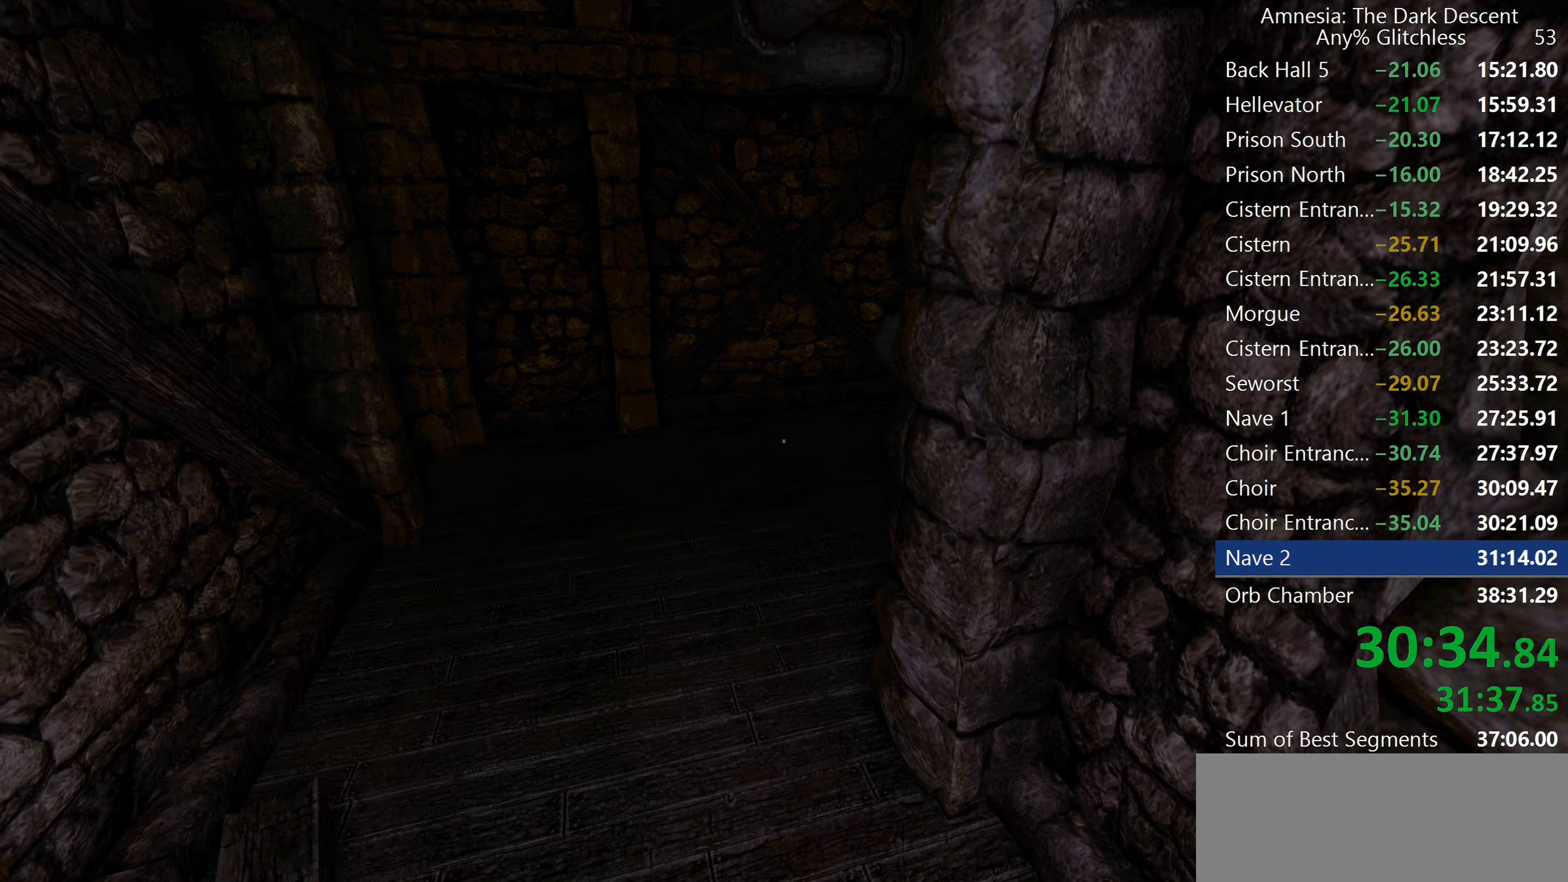
{"keys": ["shift", "w"], "mouse": [], "events": []}
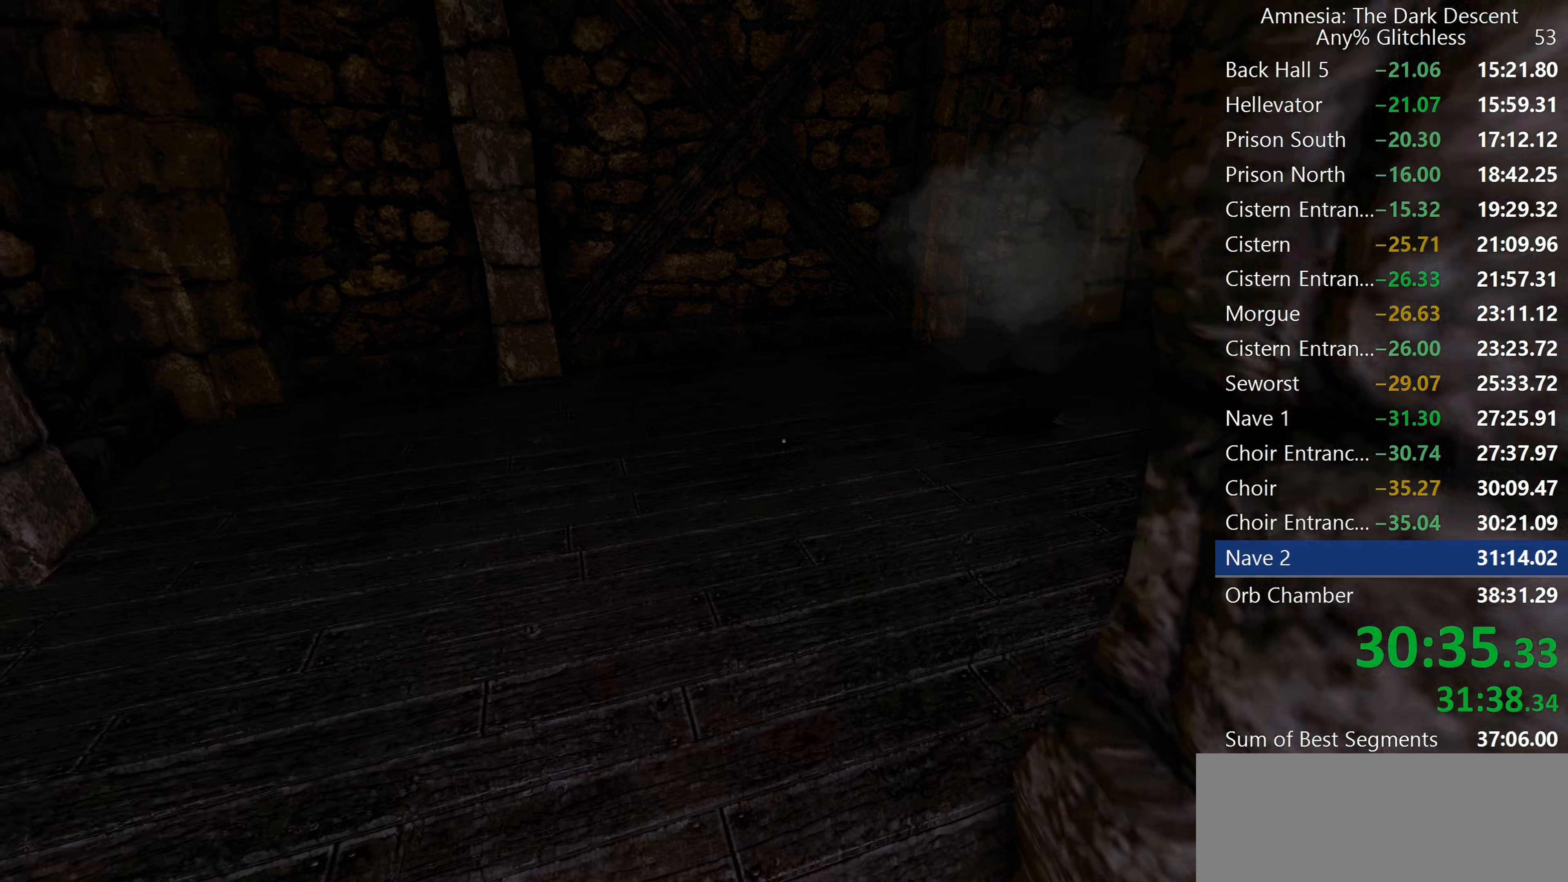
{"keys": ["shift", "w"], "mouse": ["wheel_down"], "events": [[500, "mouse_wheel_down", "down"]]}
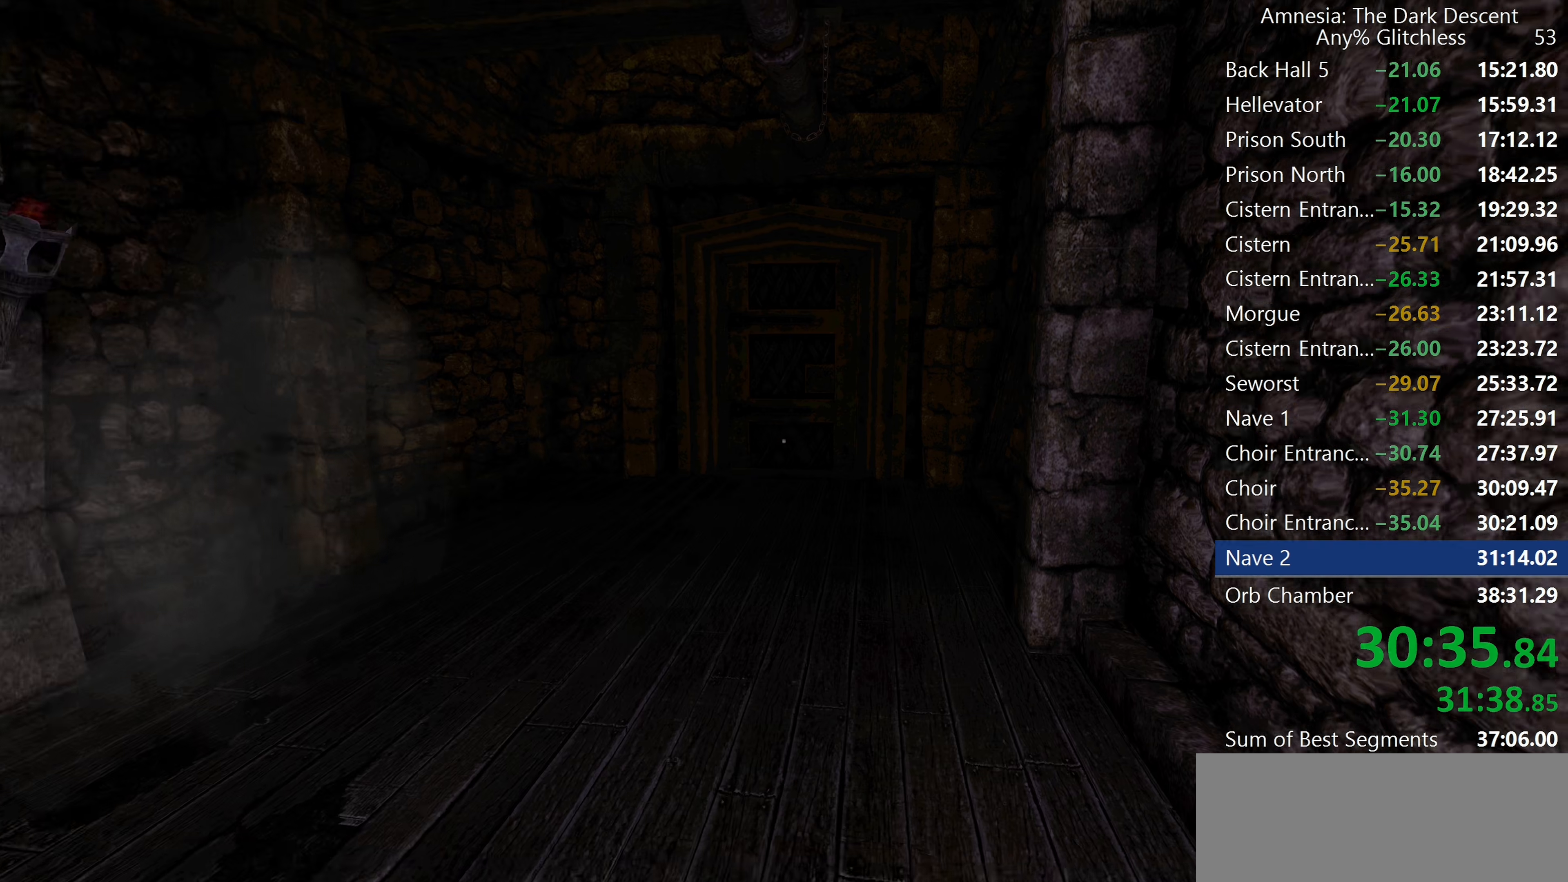
{"keys": ["q", "shift", "w"], "mouse": [], "events": [[134, "mouse_wheel_down", "up"], [334, "q", "down"]]}
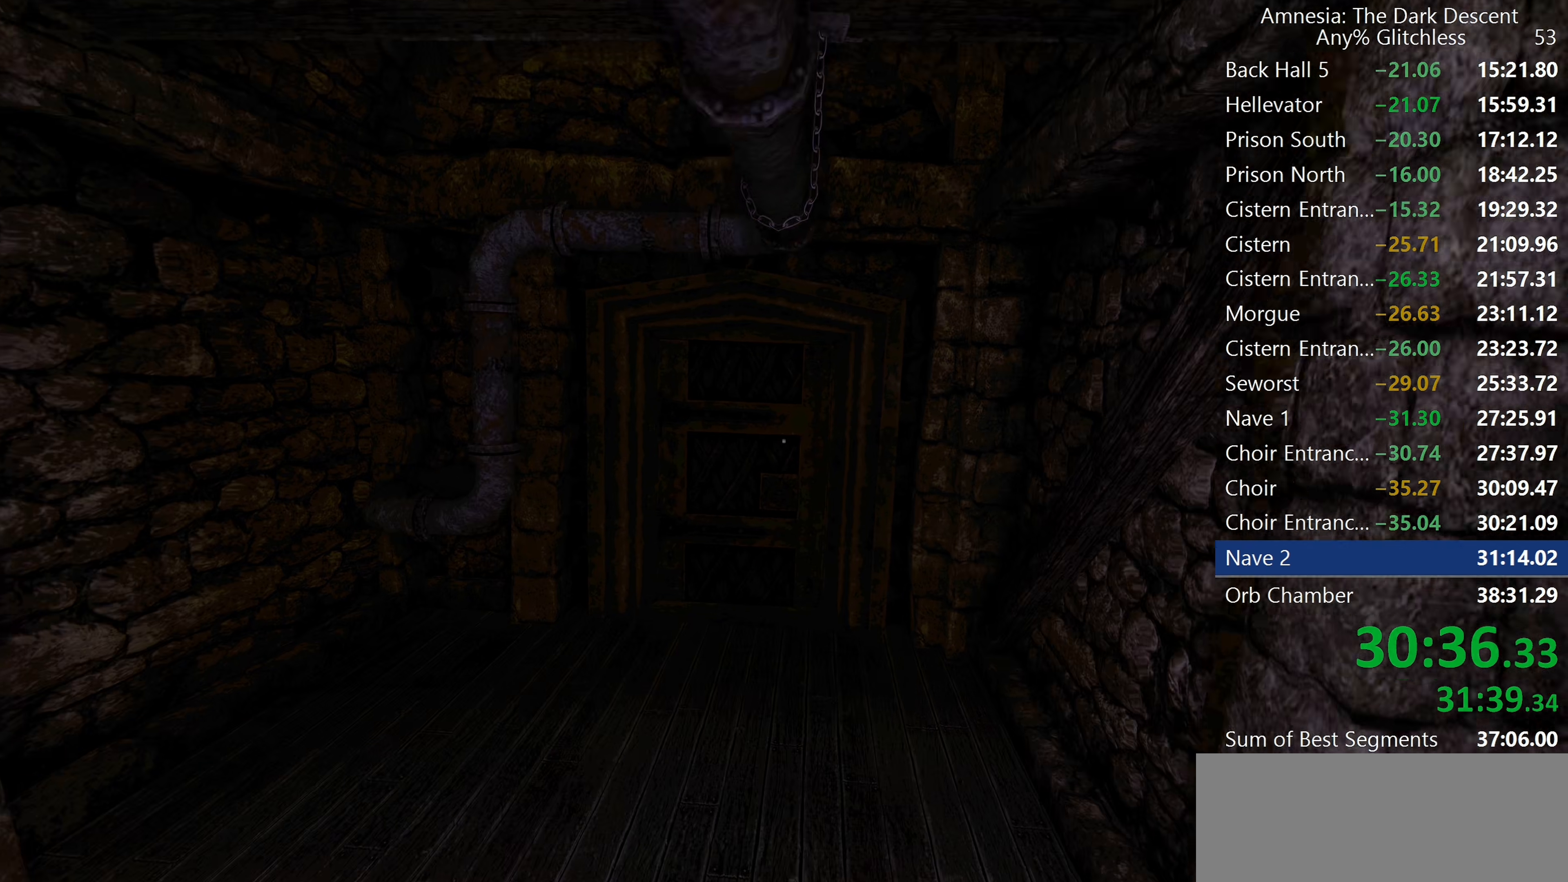
{"keys": ["q", "shift", "w"], "mouse": [], "events": [[100, "mouse_wheel_down", "down"], [150, "mouse_wheel_down", "up"], [200, "mouse_wheel_down", "down"], [417, "mouse_wheel_down", "up"]]}
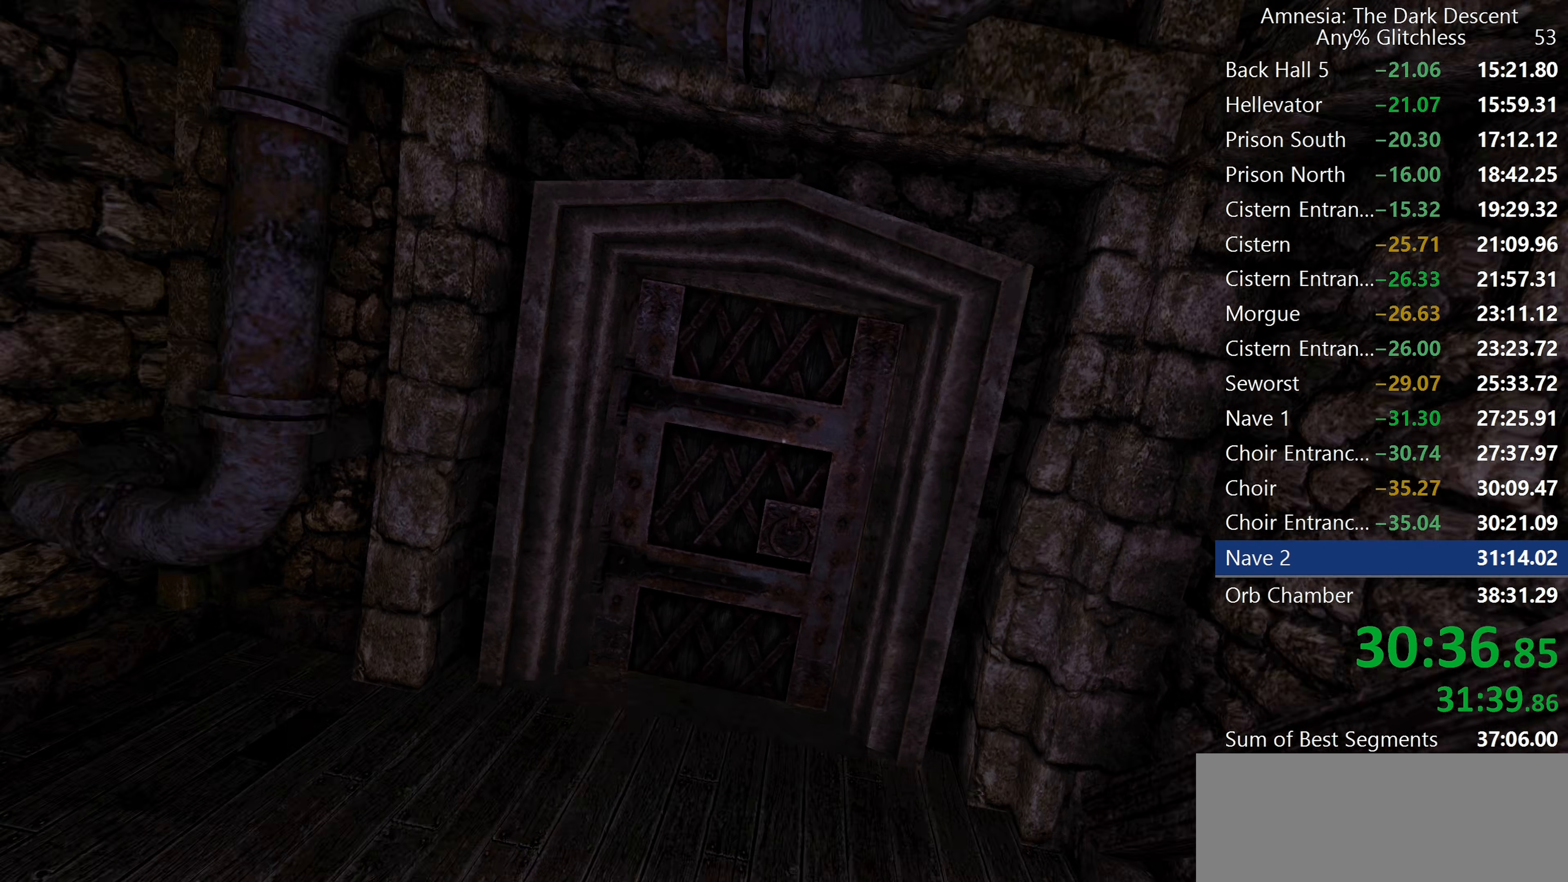
{"keys": ["q", "shift", "w"], "mouse": ["wheel_up"], "events": [[167, "mouse_wheel_up", "down"], [200, "mouse_wheel_up", "up"], [317, "mouse_wheel_up", "down"], [400, "mouse_wheel_up", "up"], [450, "mouse_wheel_up", "down"]]}
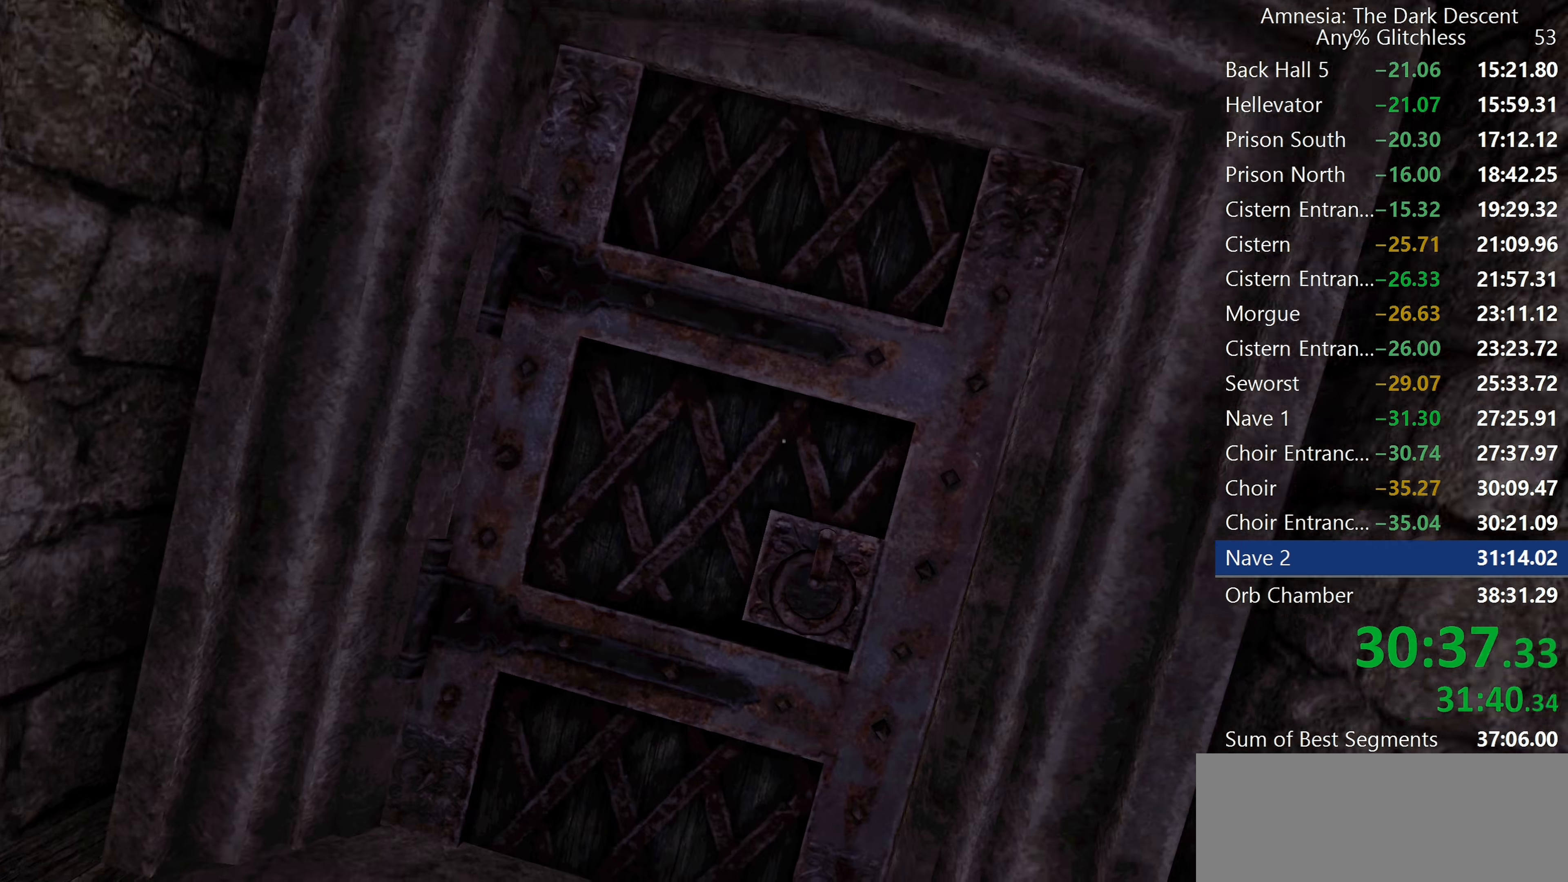
{"keys": ["q", "shift", "w"], "mouse": []}
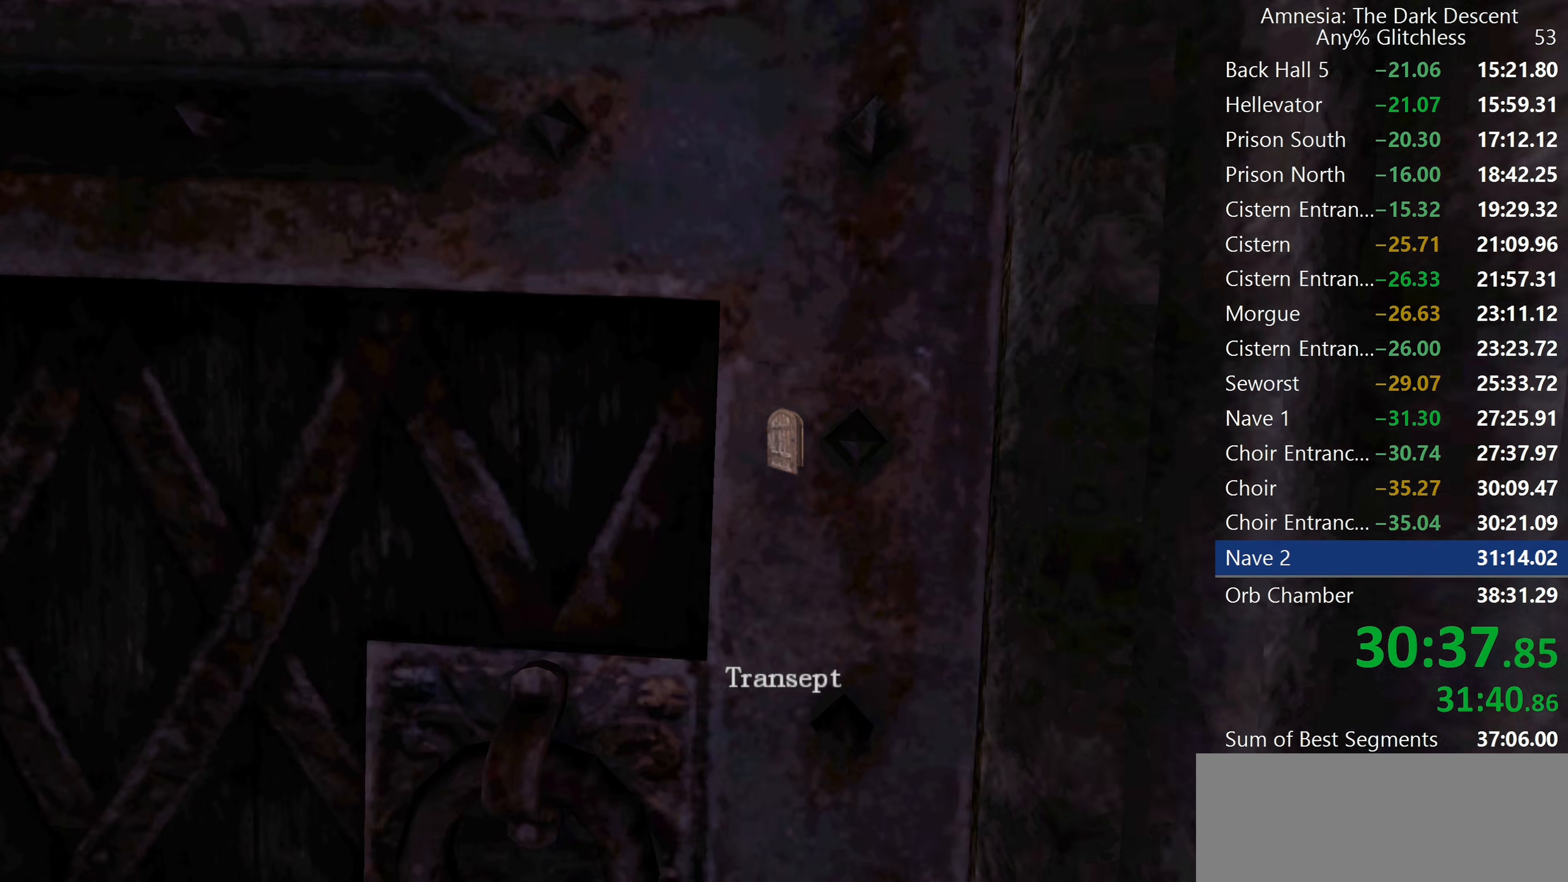
{"keys": [], "mouse": [], "events": [[17, "q", "up"], [17, "shift", "up"], [17, "w", "up"]]}
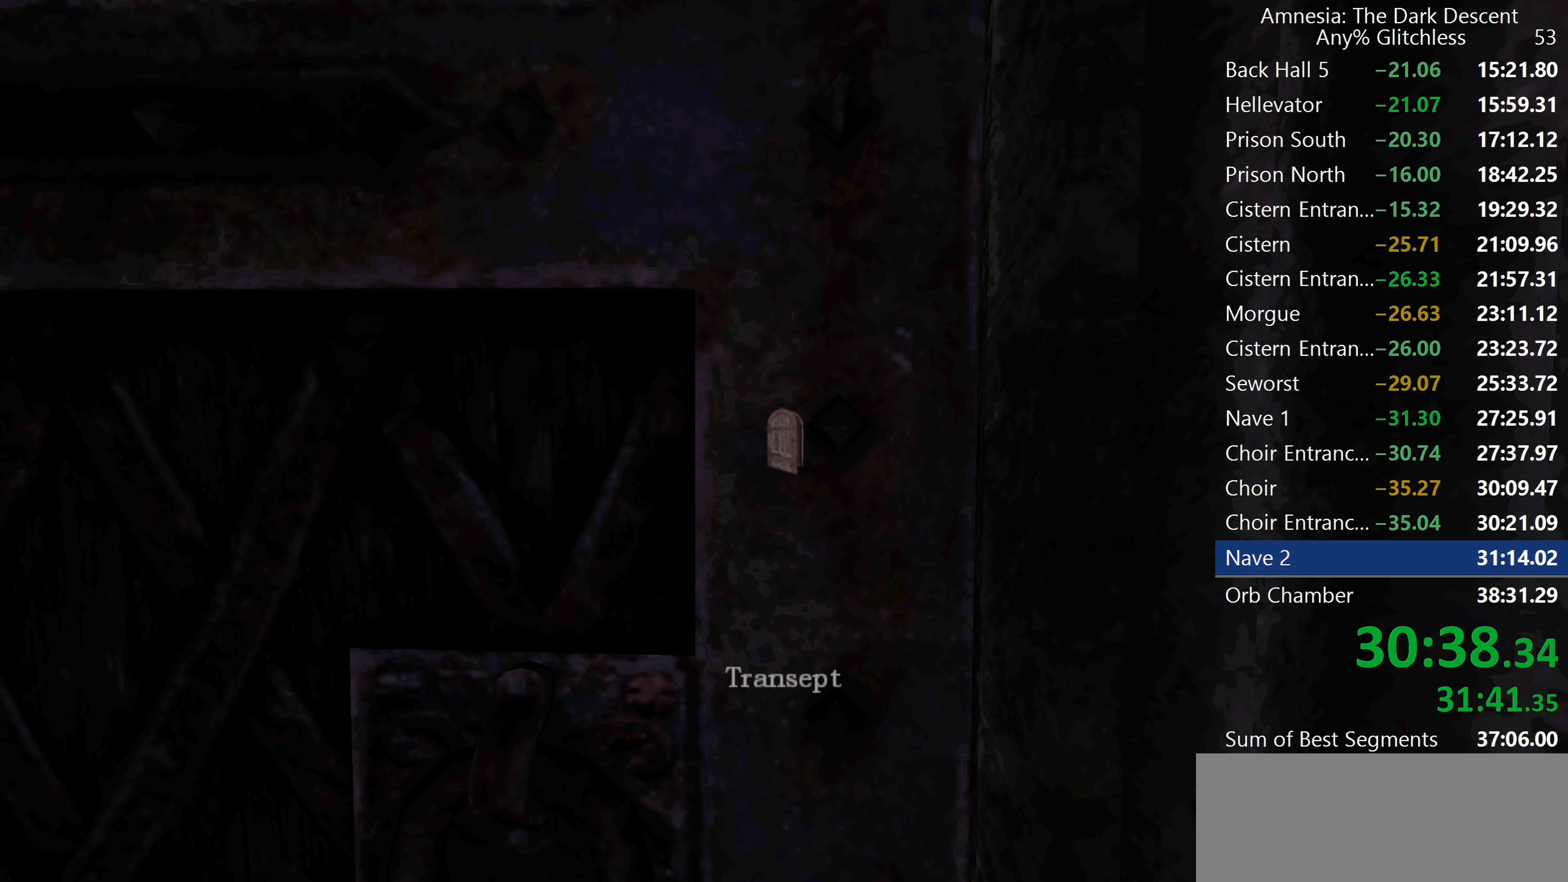
{"keys": [], "mouse": [], "events": []}
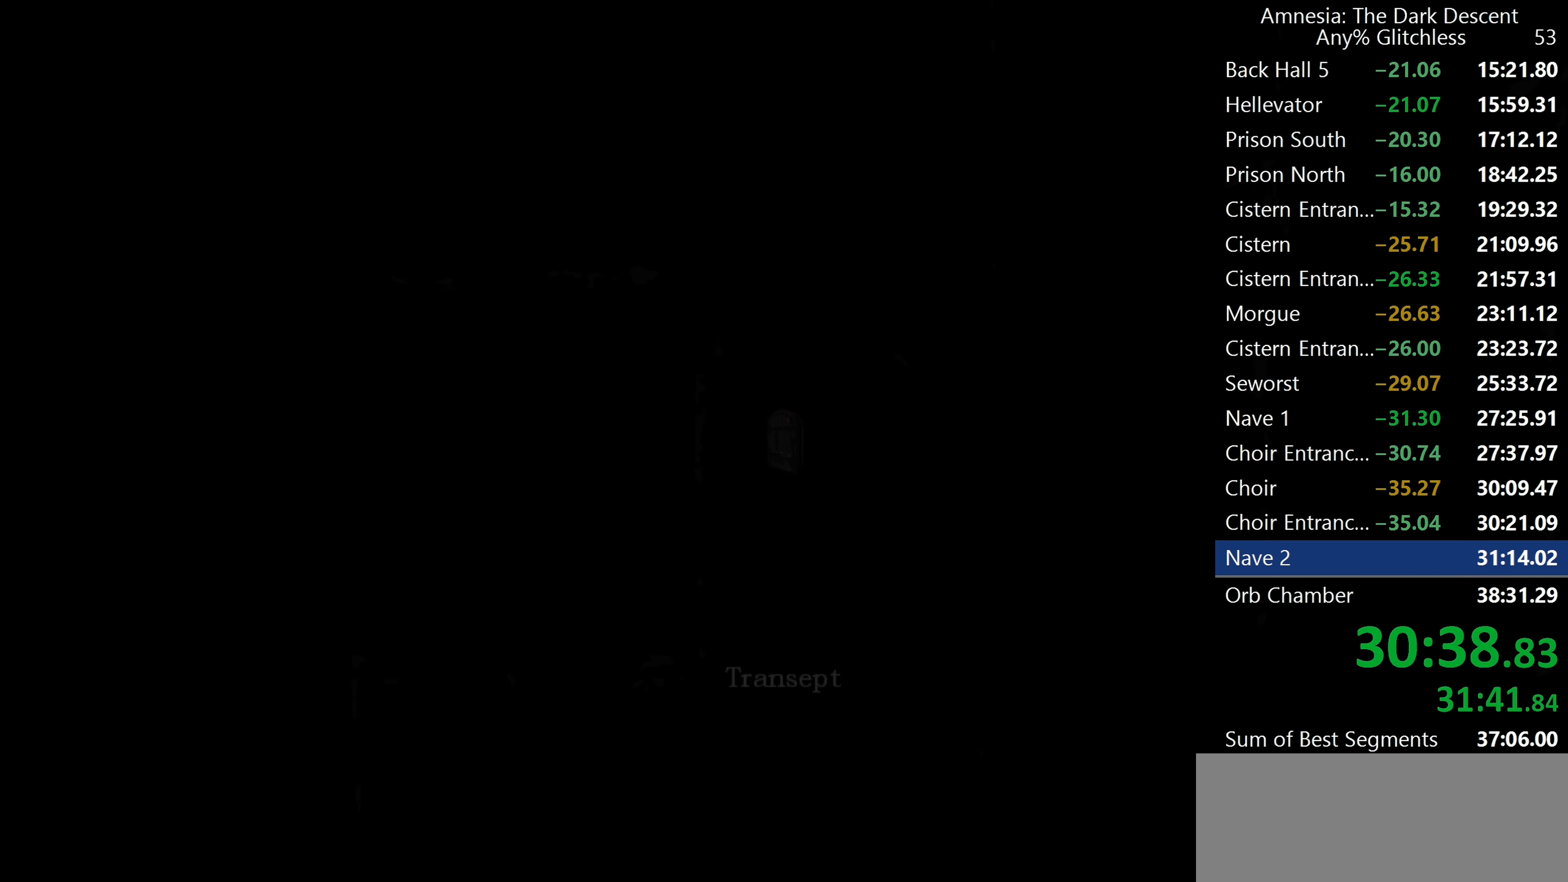
{"keys": [], "mouse": [], "events": []}
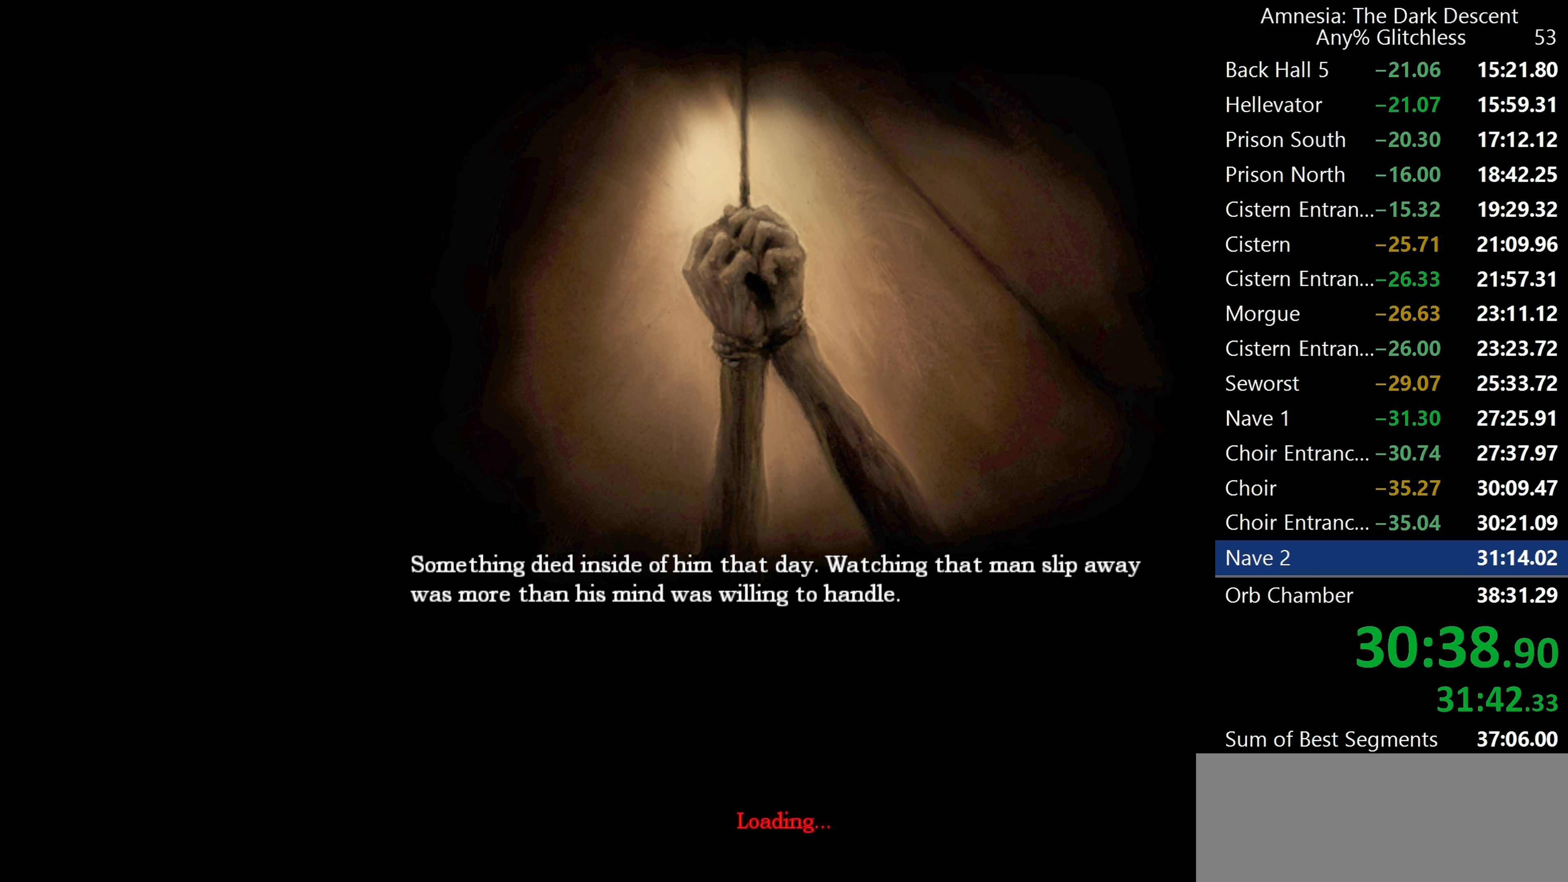
{"keys": [], "mouse": [], "events": []}
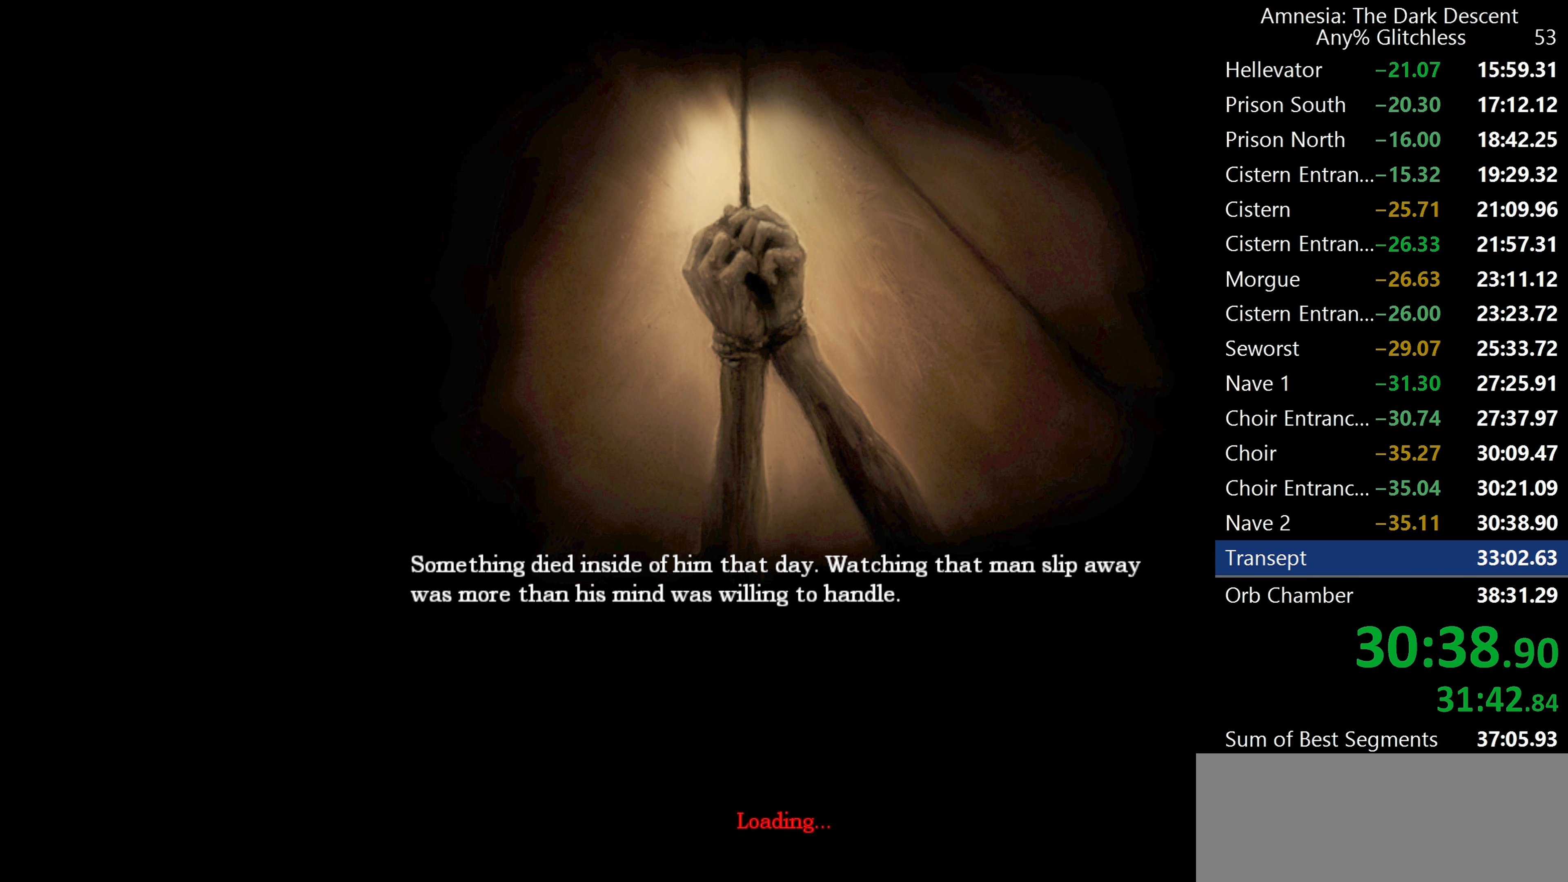
{"keys": [], "mouse": ["left"], "events": [[34, "mouse_left", "down"]]}
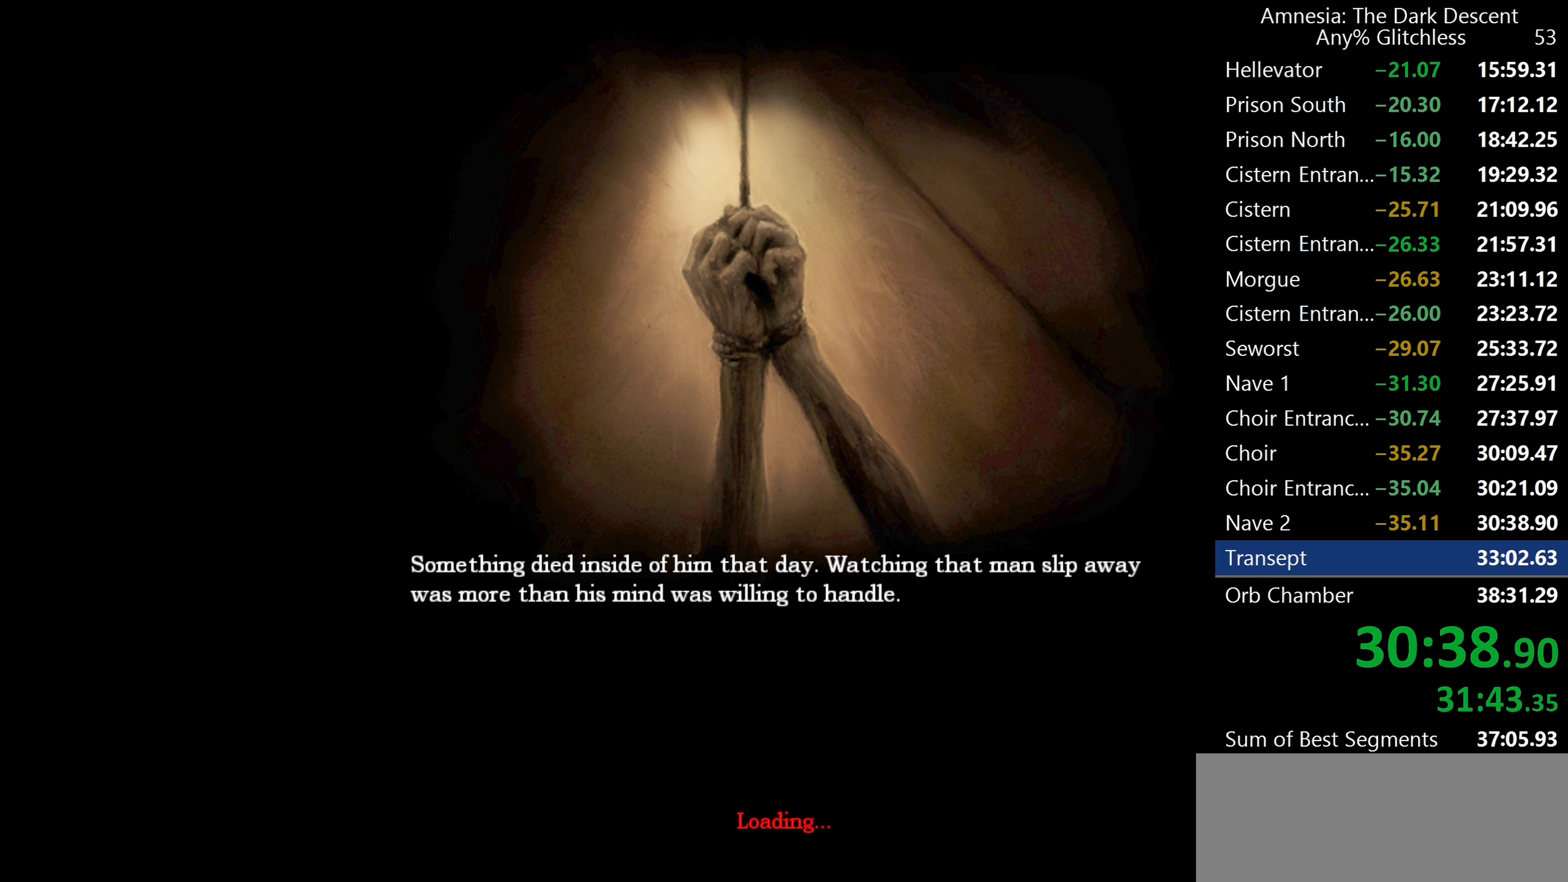
{"keys": [], "mouse": ["left"], "events": []}
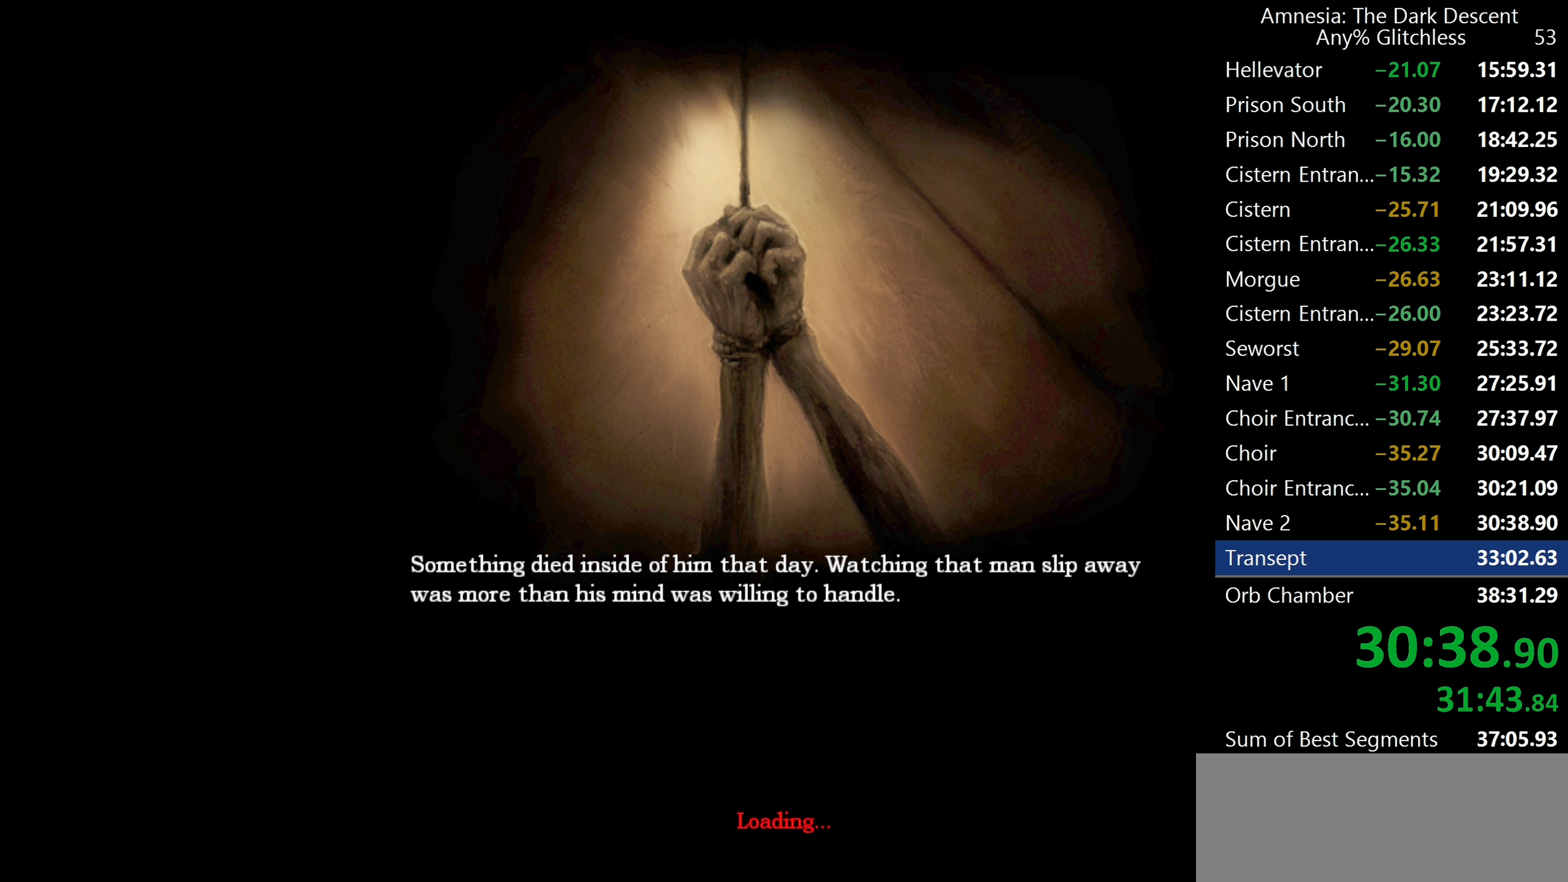
{"keys": [], "mouse": ["left"], "events": []}
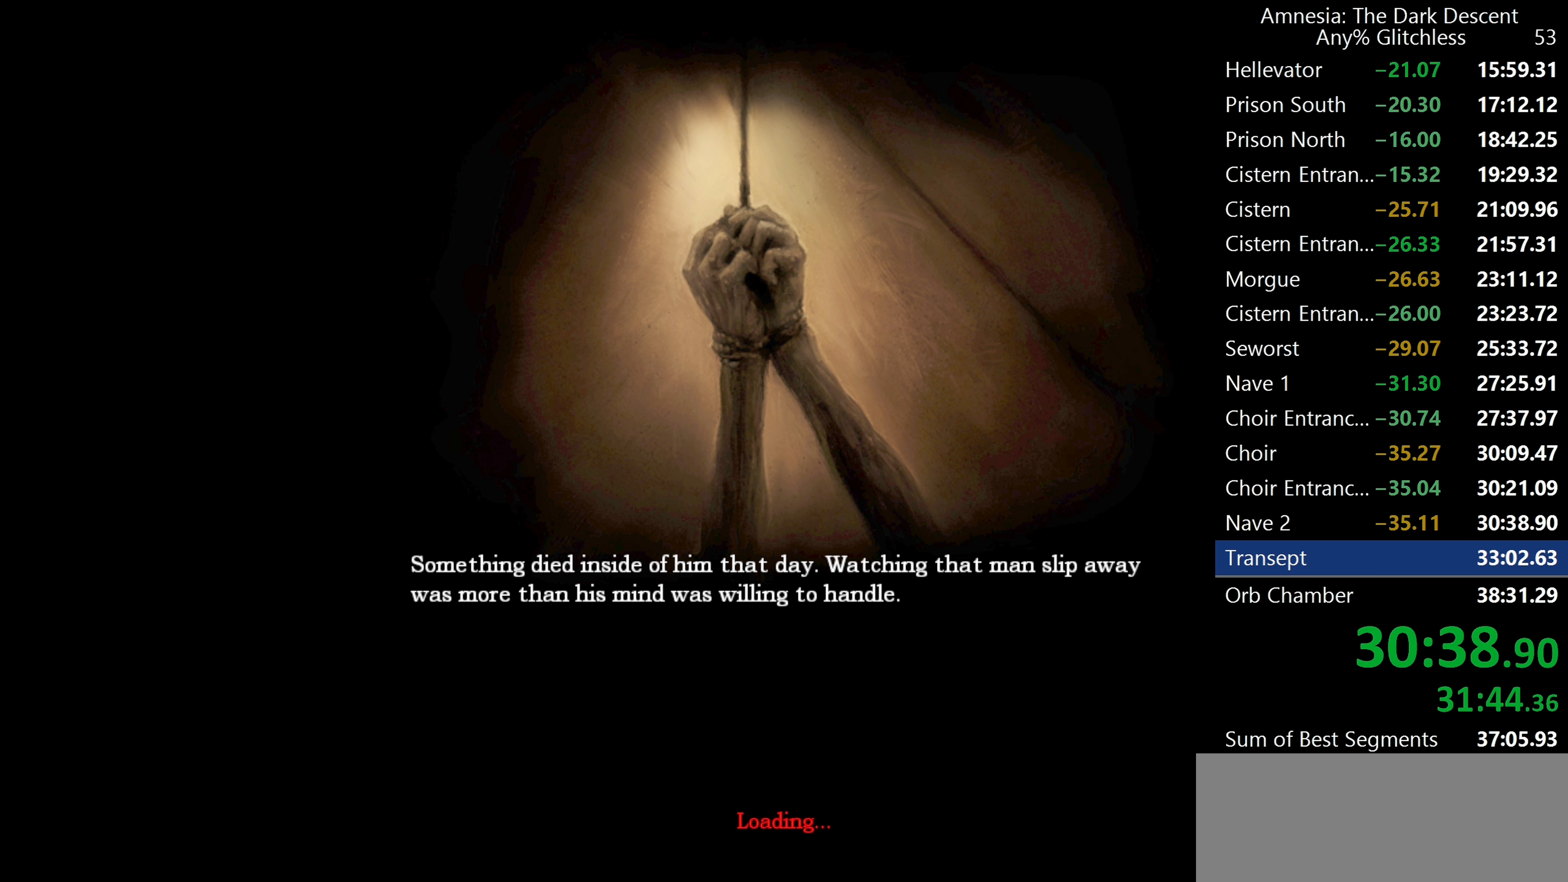
{"keys": ["w"], "mouse": [], "events": [[317, "w", "down"], [500, "mouse_left", "up"]]}
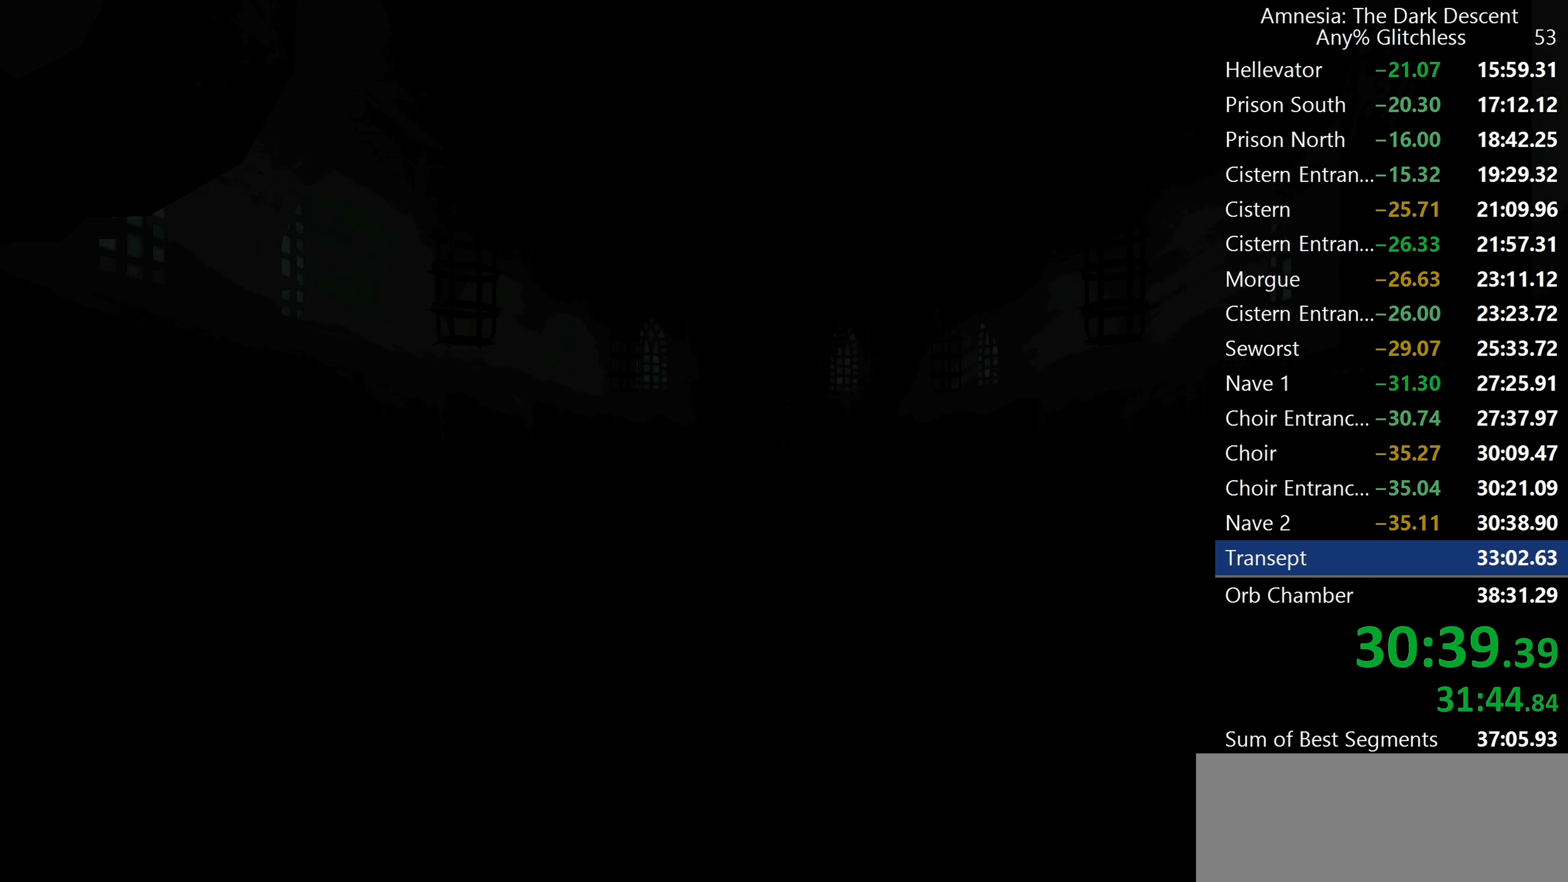
{"keys": ["shift", "w"], "mouse": [], "events": [[100, "shift", "down"]]}
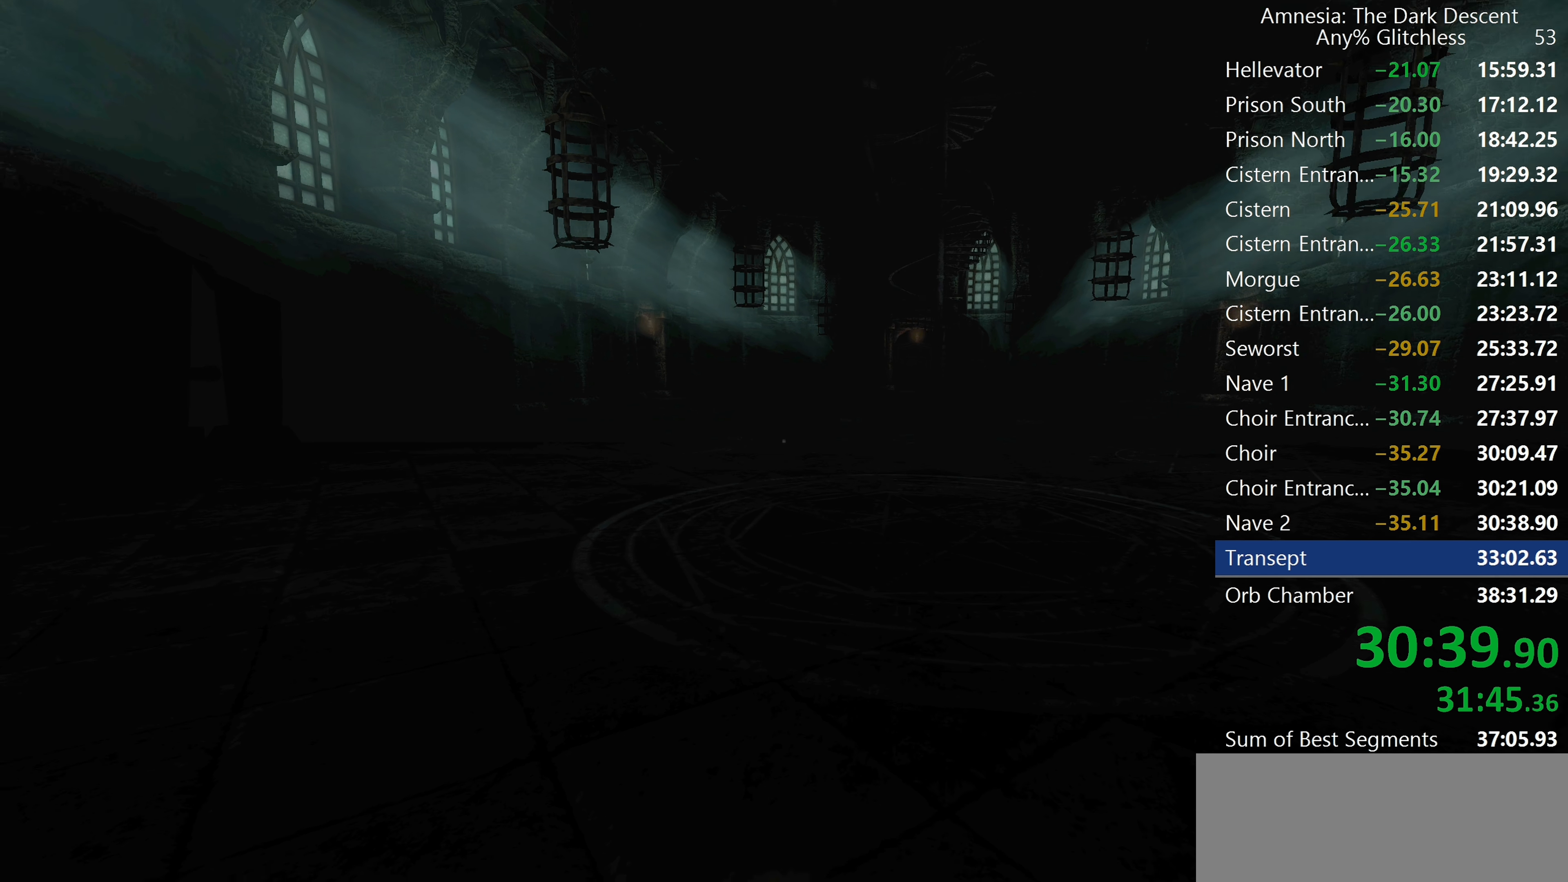
{"keys": ["shift", "w"], "mouse": [], "events": []}
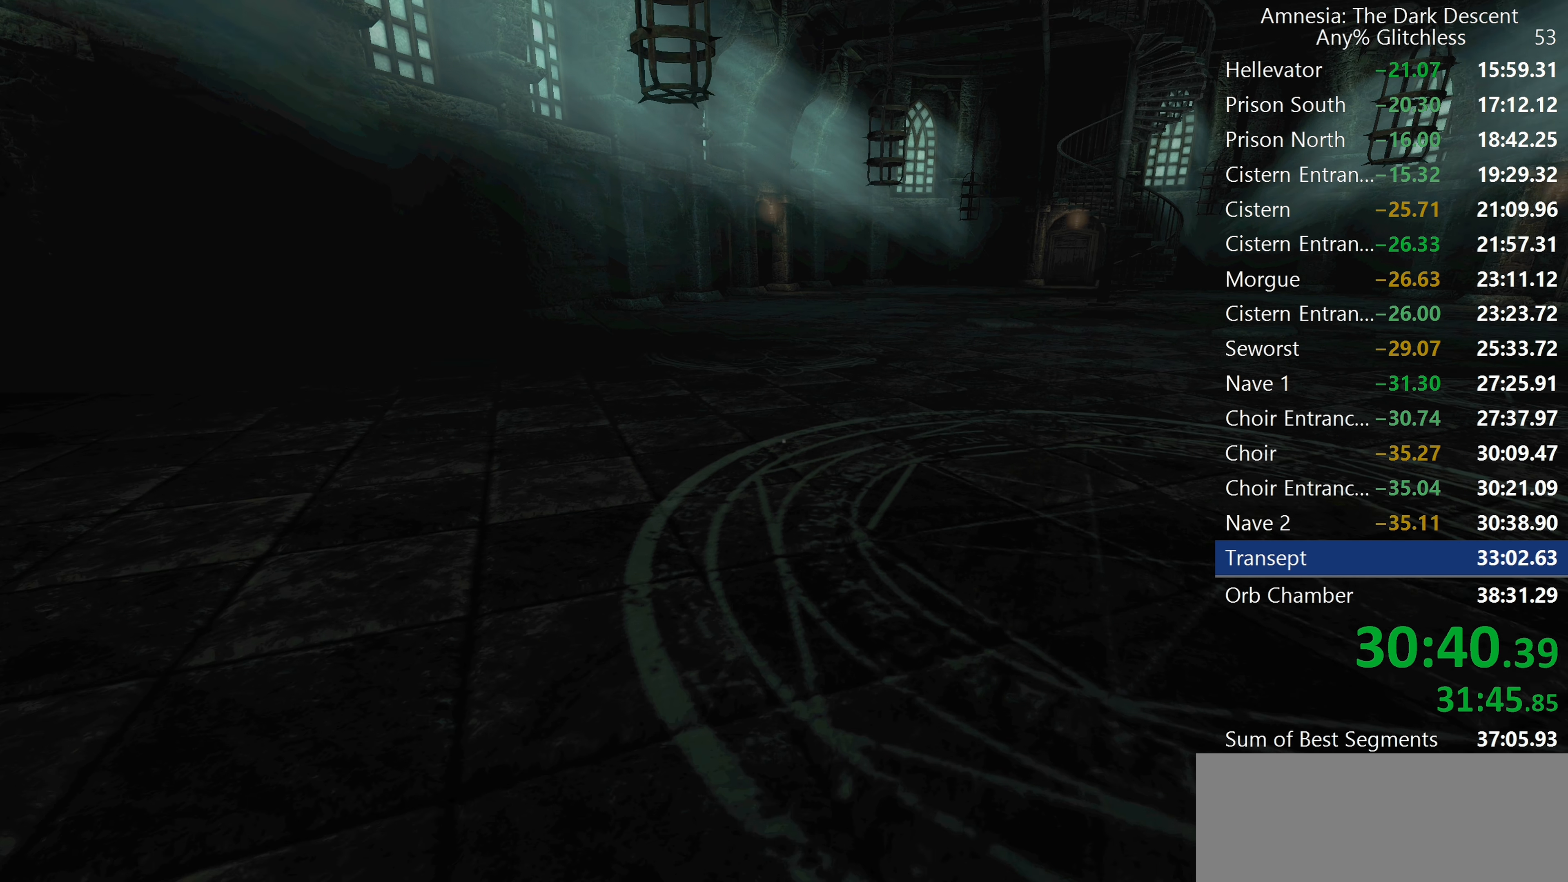
{"keys": ["shift", "w"], "mouse": [], "events": []}
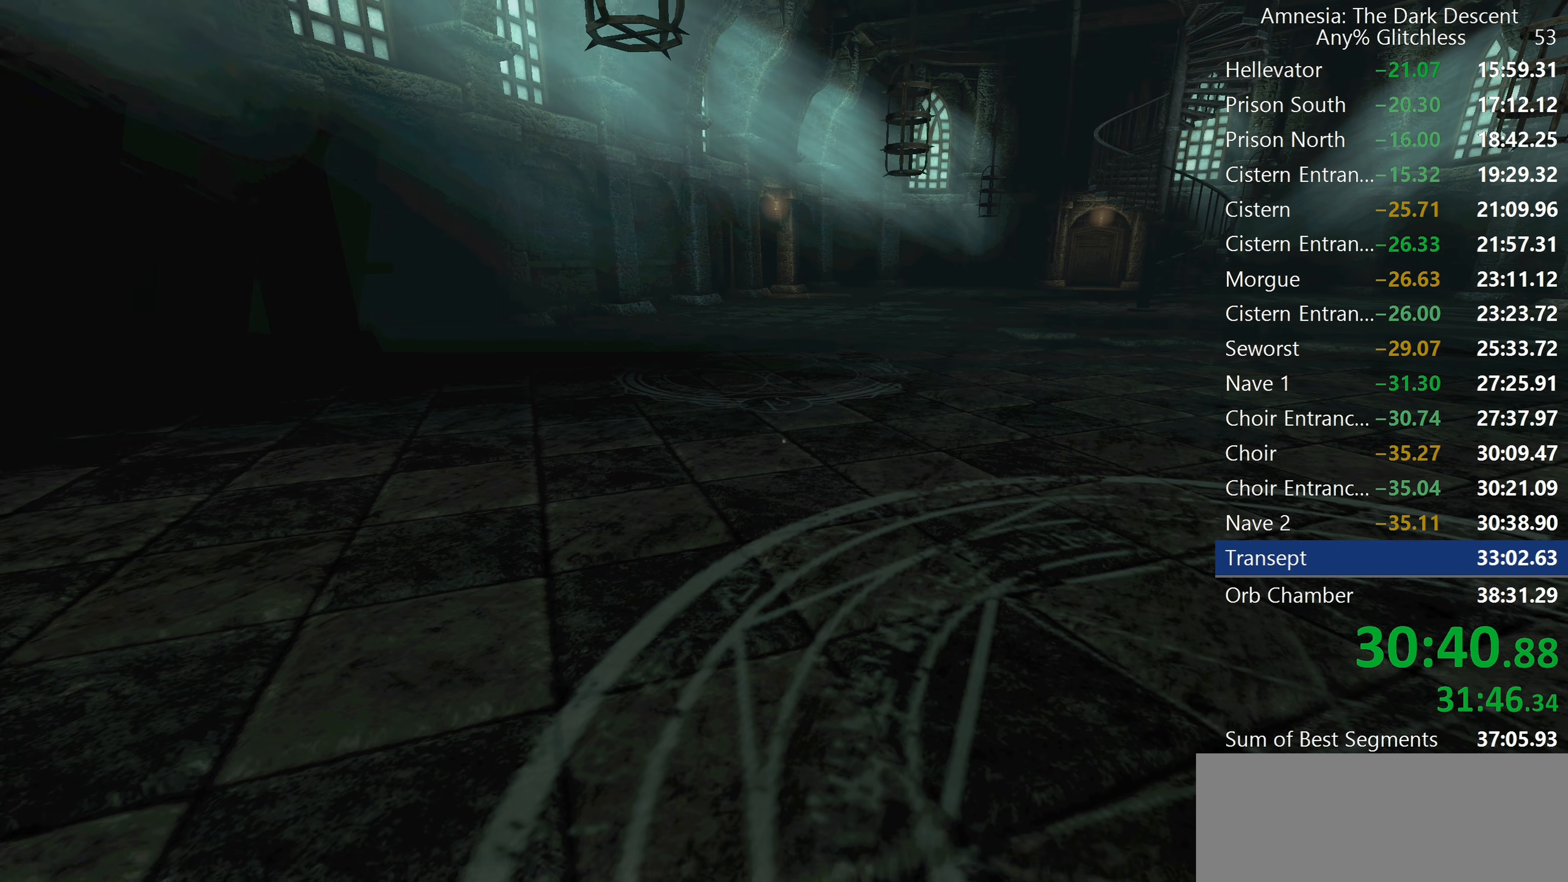
{"keys": ["shift", "w"], "mouse": [], "events": []}
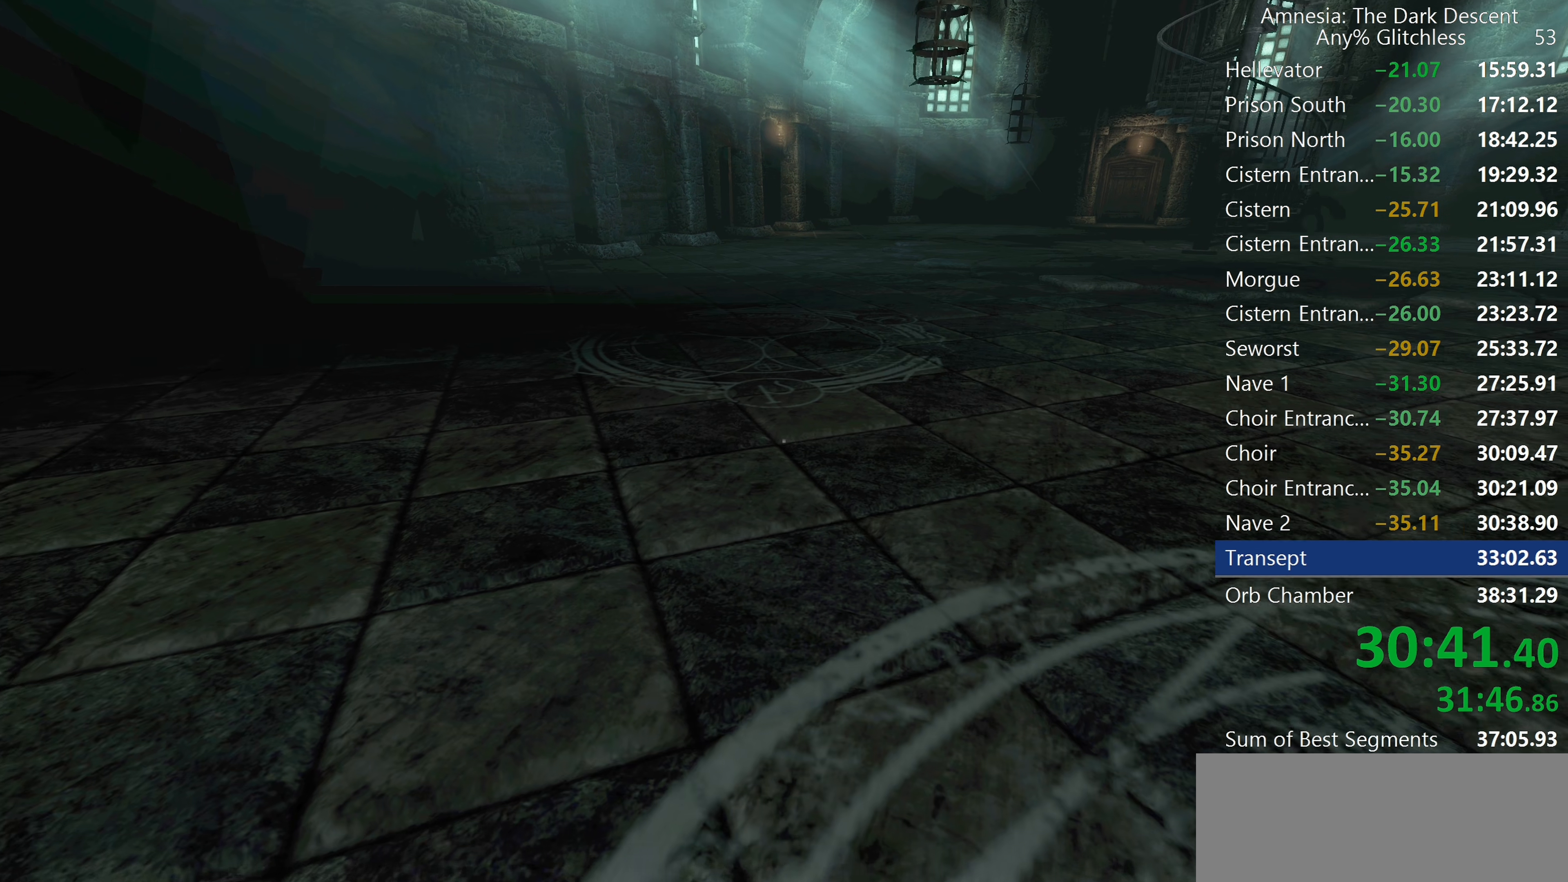
{"keys": ["shift", "w"], "mouse": [], "events": []}
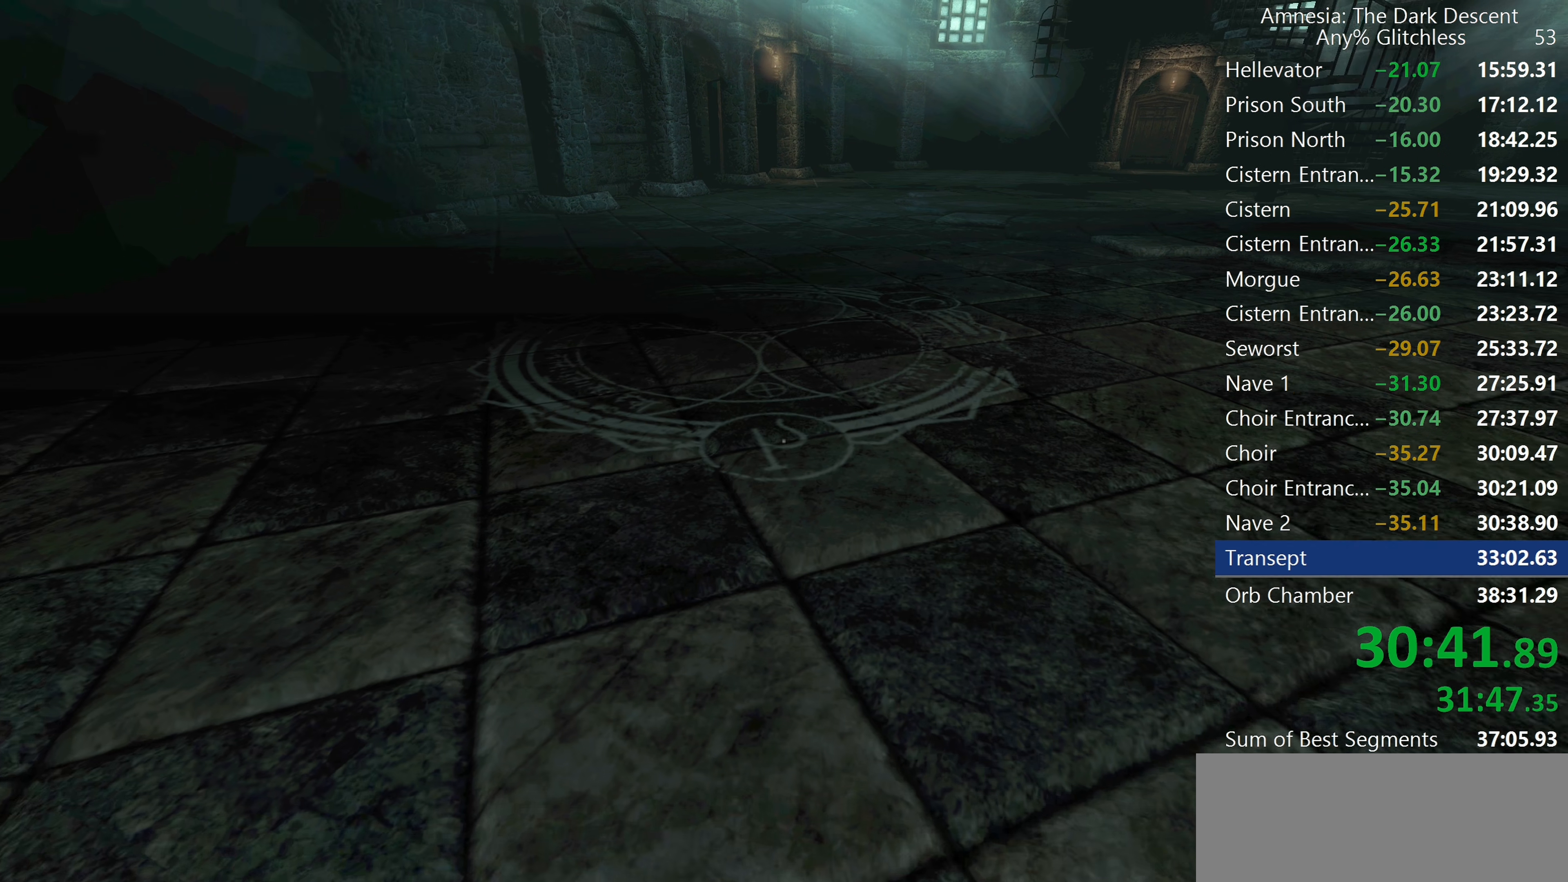
{"keys": ["shift", "w"], "mouse": [], "events": [[217, "mouse_wheel_down", "down"], [400, "mouse_wheel_down", "up"]]}